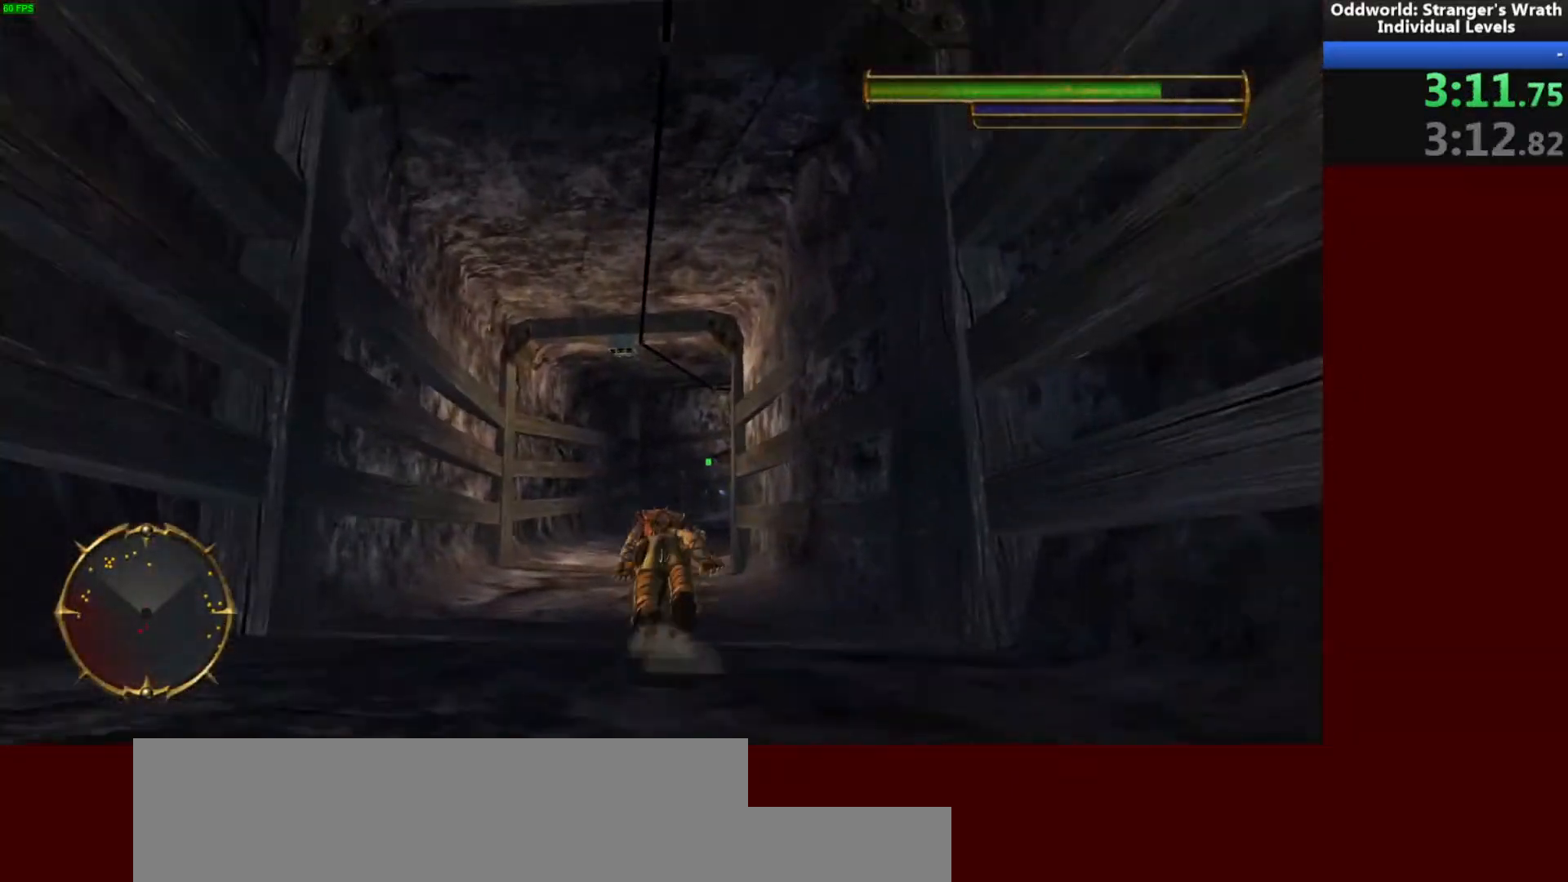
Gameplay with keyboard and mouse; each line is a JSON object with the keys and mouse buttons held at the frame after it. "events" lists presses ("down") and releases ("up") of "a", "ctrl", "d", "e", "f", "q", "r", "s", "shift", "space", "tab", "w", "mouse_left", "mouse_wheel", "mouse_right", "mouse_mb4" and "mouse_mb5" between this image and that frame as [ms after this image, input, new state], when the widget could be followed in between. "mouse_left", "mouse_wheel", "mouse_right", "mouse_mb4", "mouse_mb5" = the "left", "wheel", "right", "mb4", "mb5" buttons of the "mouse" list. No other keys are recorded. "wheel" means that the mouse wheel is clicked or scrolled. Mouse movement is not recorded.
{"keys": ["w"], "mouse": [], "events": [[400, "d", "down"], [500, "d", "up"]]}
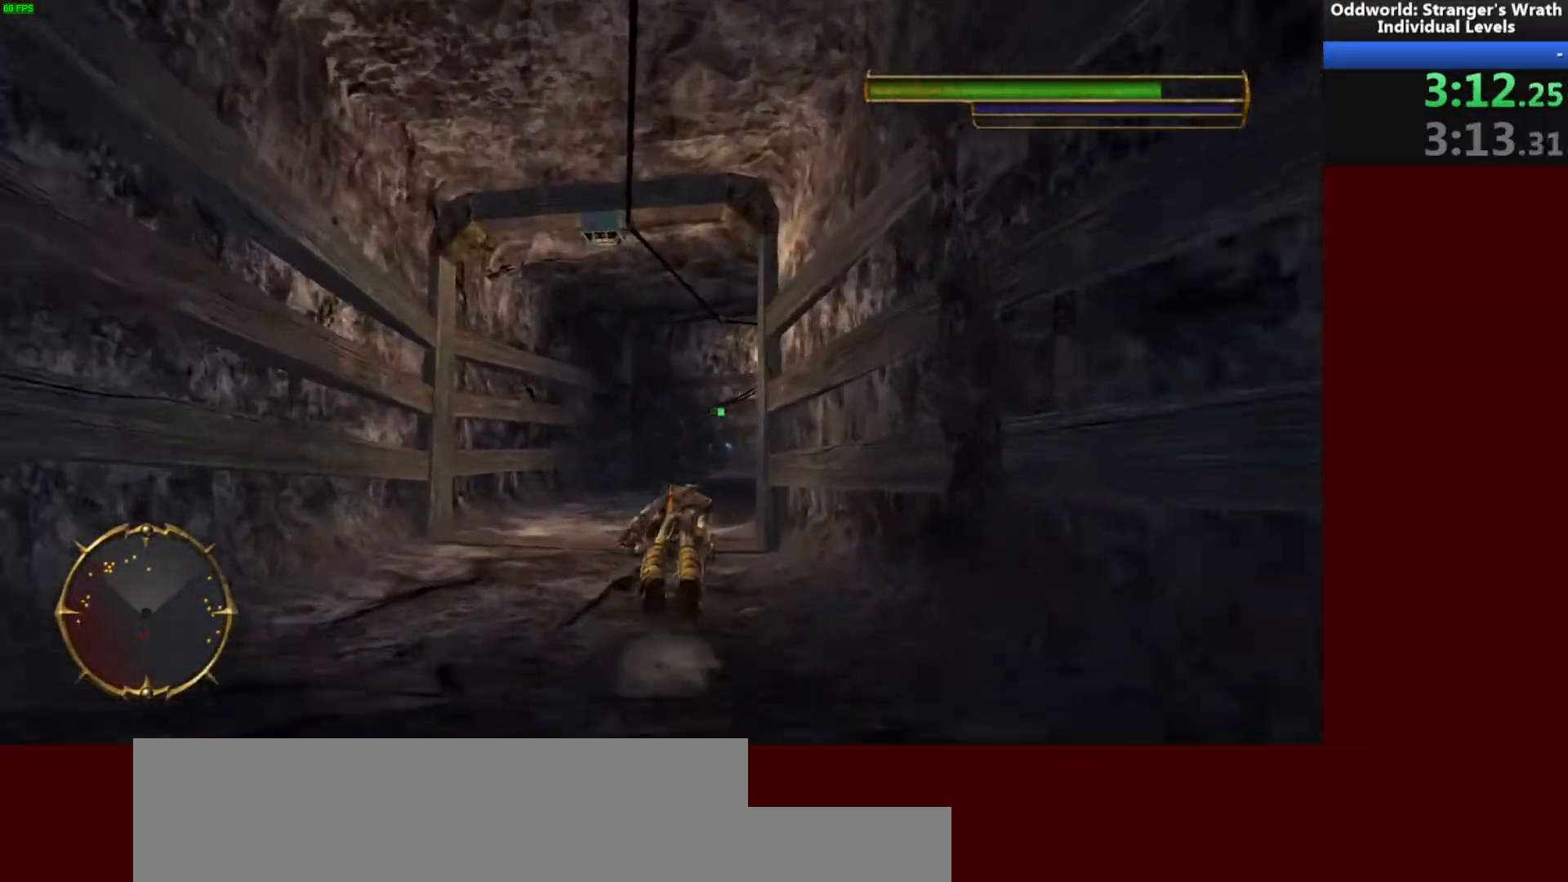
{"keys": ["w"], "mouse": [], "events": []}
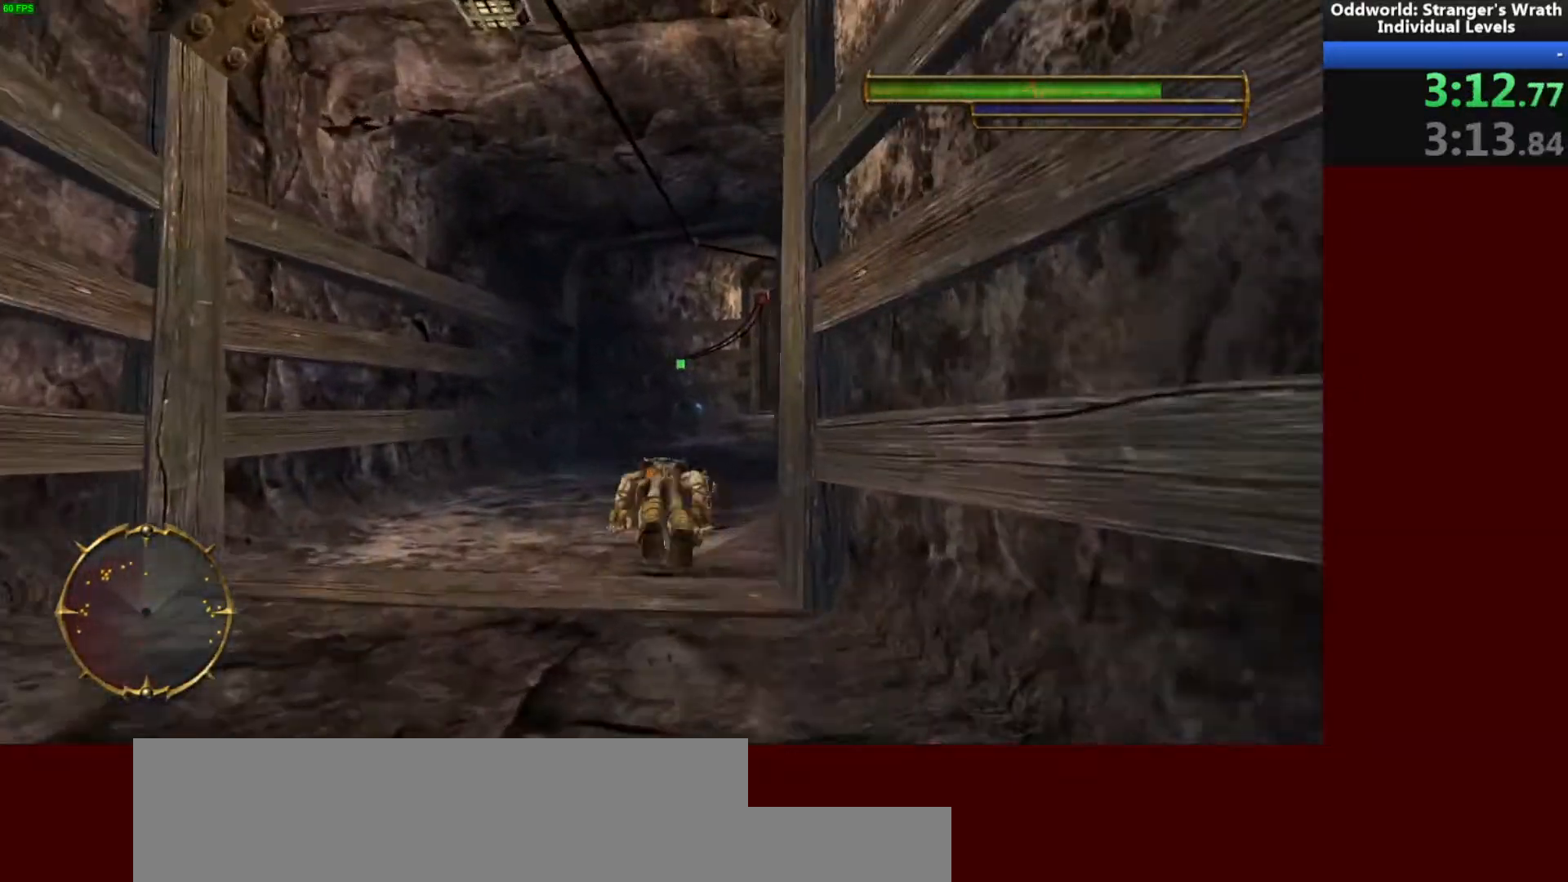
{"keys": ["w"], "mouse": [], "events": []}
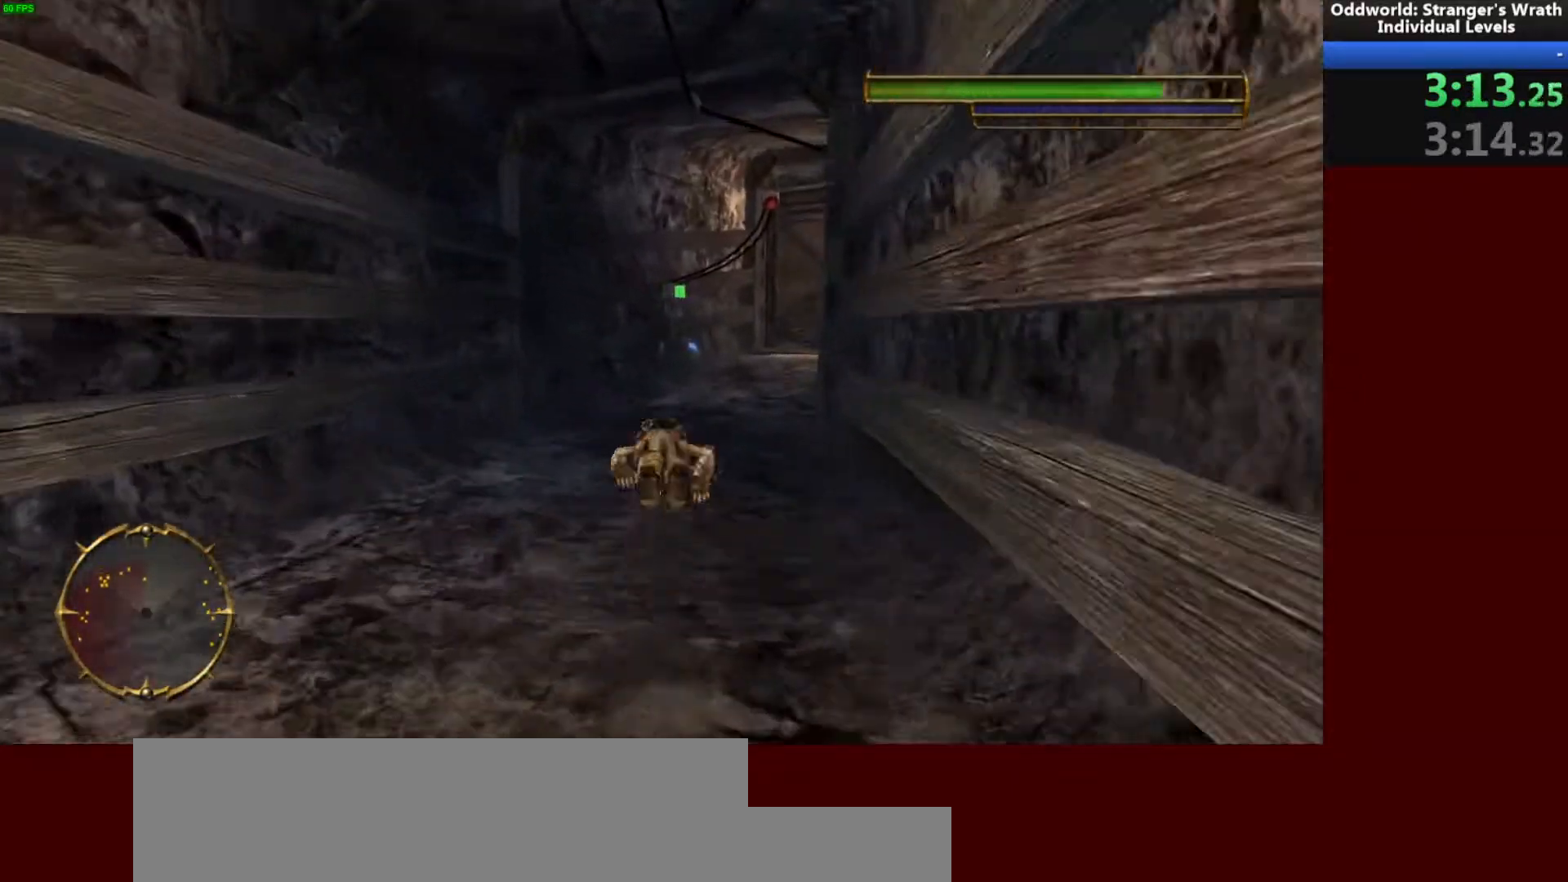
{"keys": ["w"], "mouse": [], "events": [[33, "d", "down"], [100, "d", "up"]]}
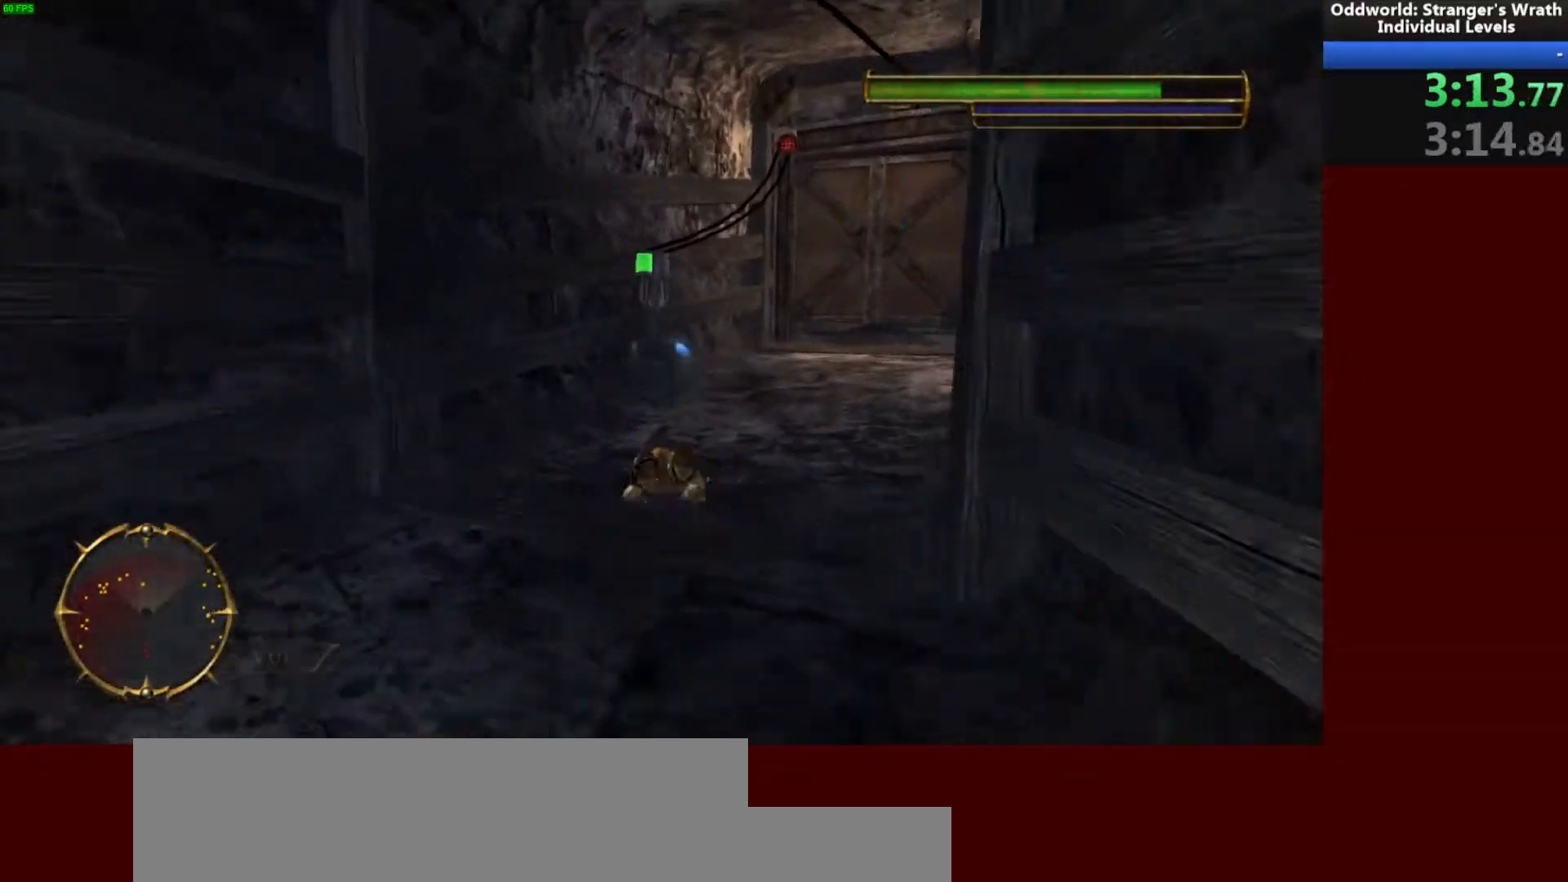
{"keys": ["ctrl"], "mouse": [], "events": [[400, "e", "down"], [433, "ctrl", "down"], [467, "w", "up"], [500, "e", "up"]]}
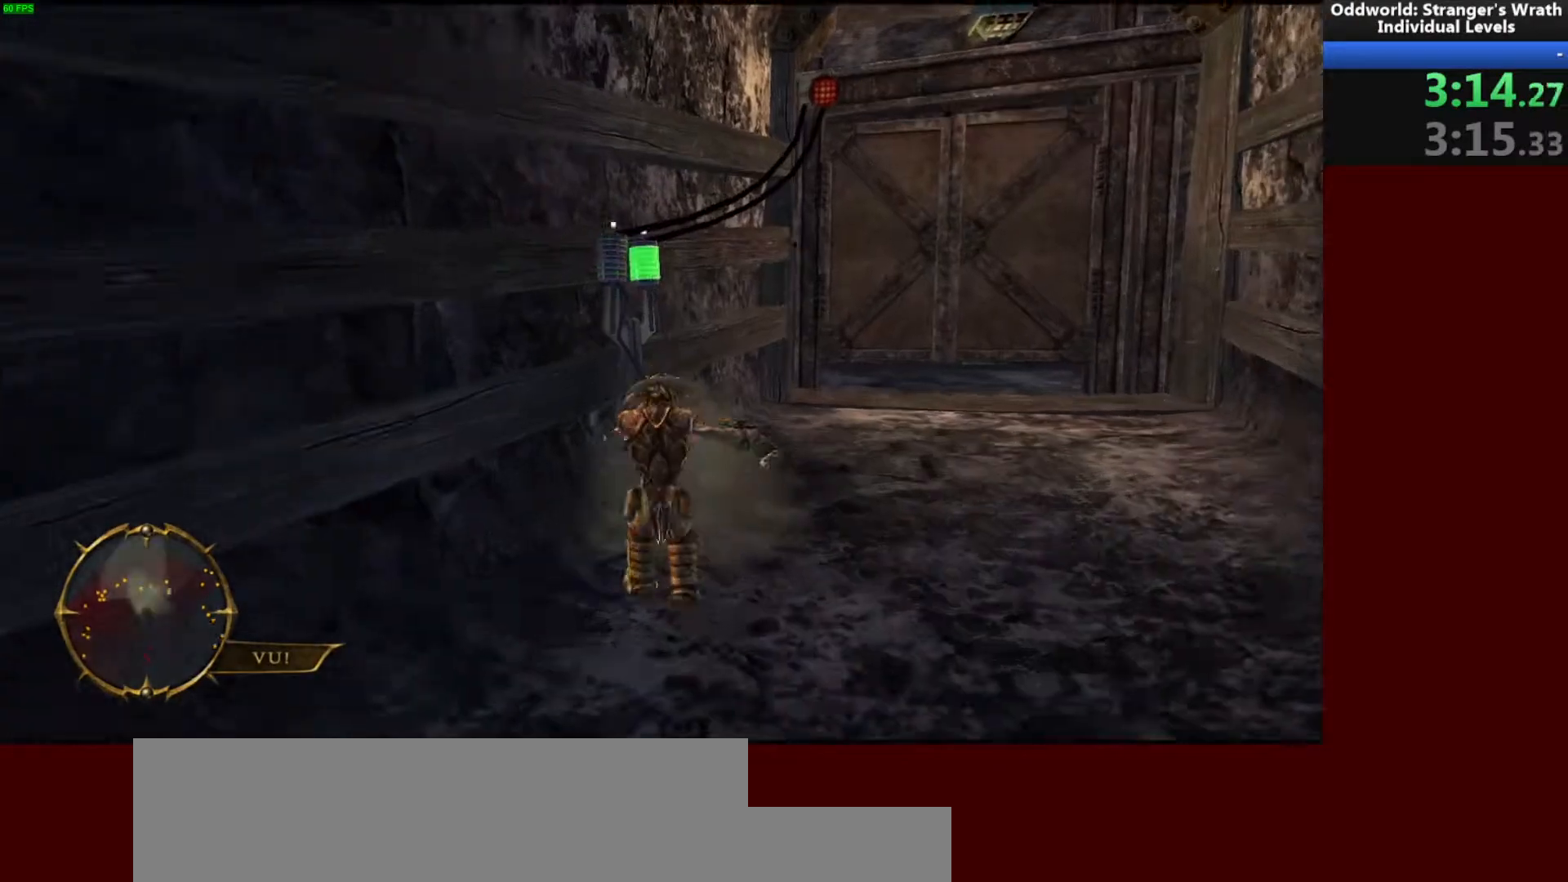
{"keys": [], "mouse": [], "events": [[67, "ctrl", "up"], [100, "ctrl", "down"], [167, "ctrl", "up"]]}
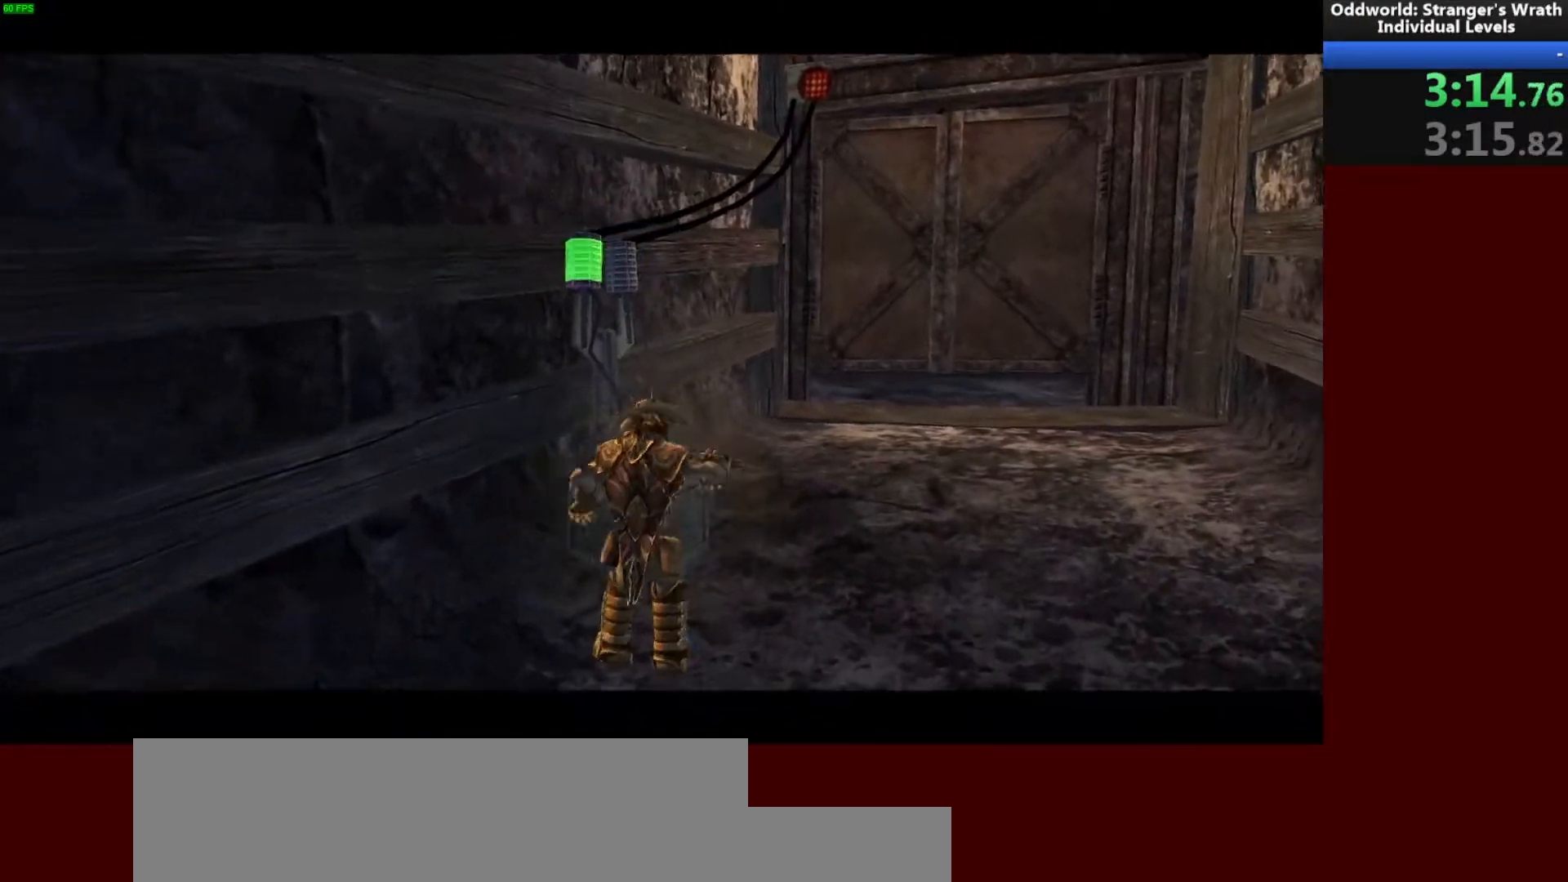
{"keys": ["tab", "w"], "mouse": [], "events": [[67, "tab", "down"], [133, "tab", "up"], [200, "tab", "down"], [300, "tab", "up"], [367, "tab", "down"], [367, "w", "down"], [433, "tab", "up"], [500, "tab", "down"]]}
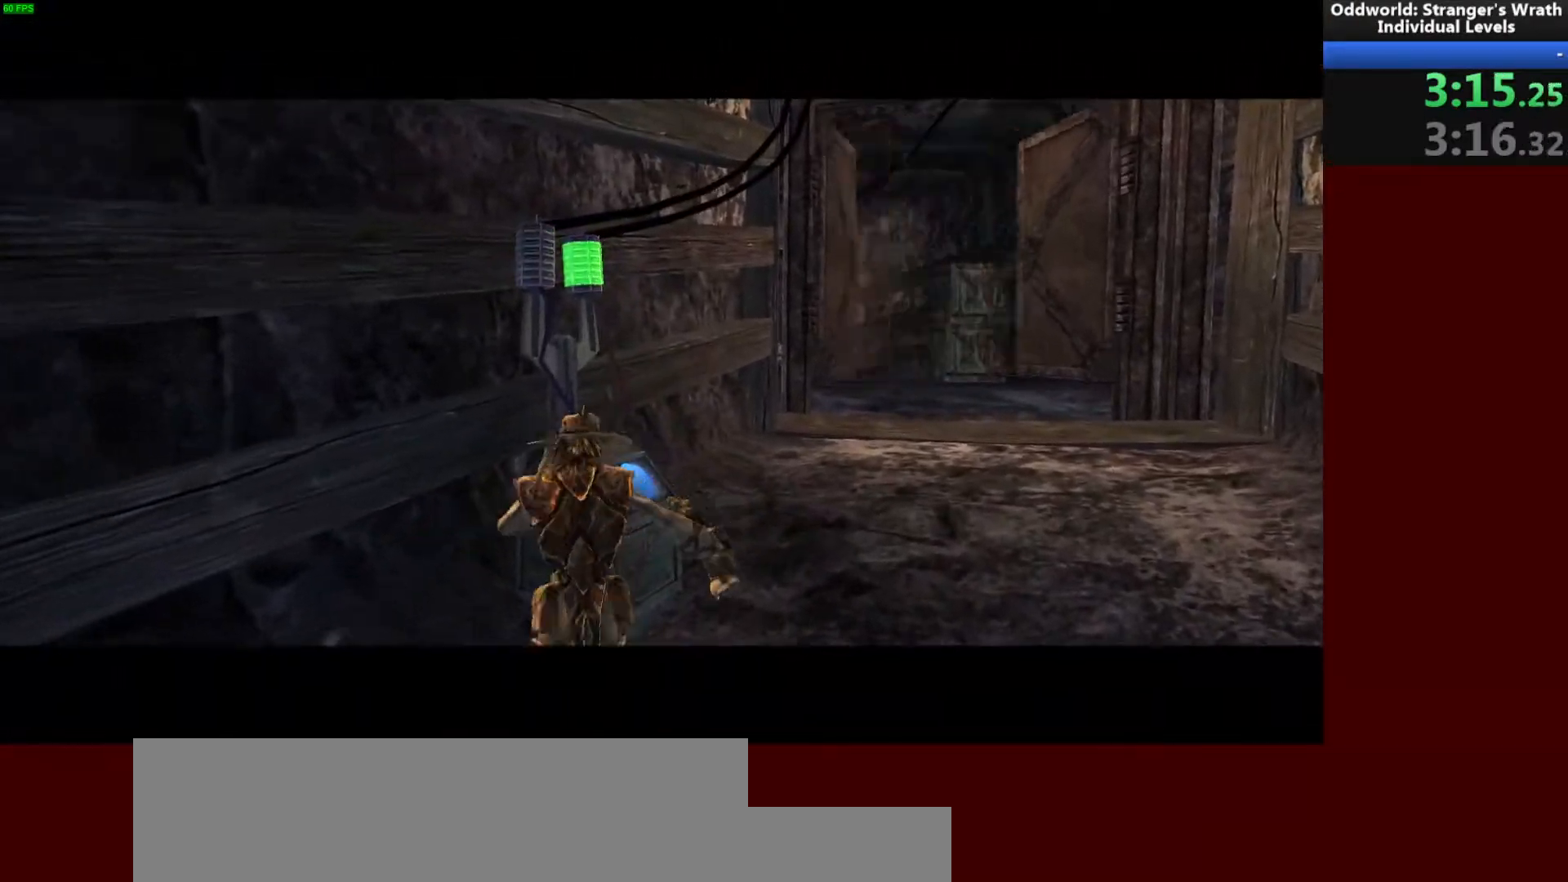
{"keys": ["w"], "mouse": [], "events": [[100, "tab", "up"], [167, "tab", "down"], [233, "tab", "up"]]}
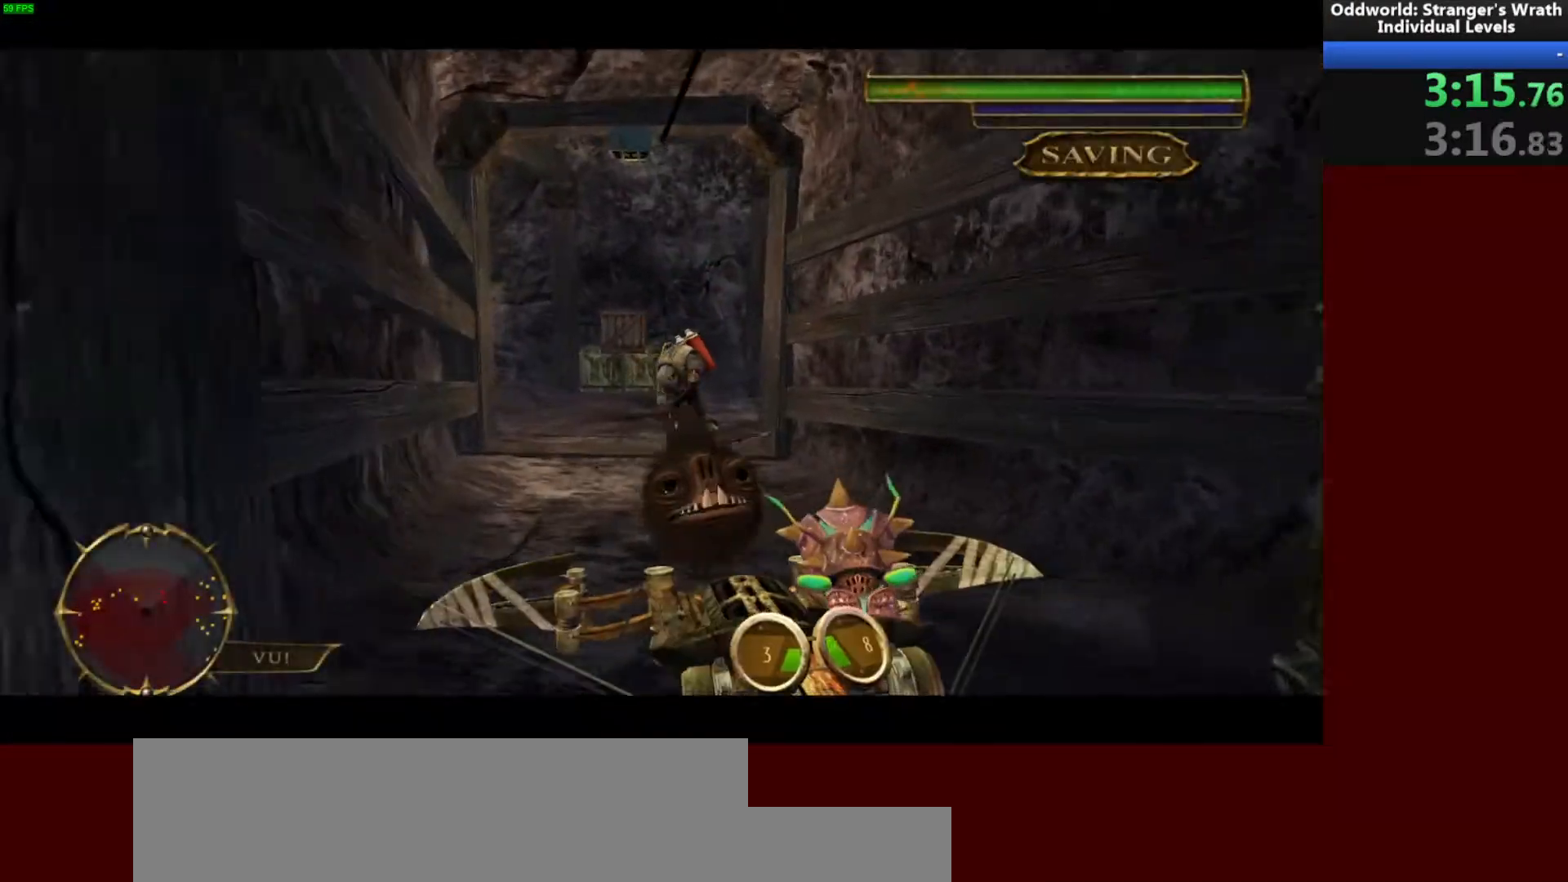
{"keys": ["w"], "mouse": [], "events": []}
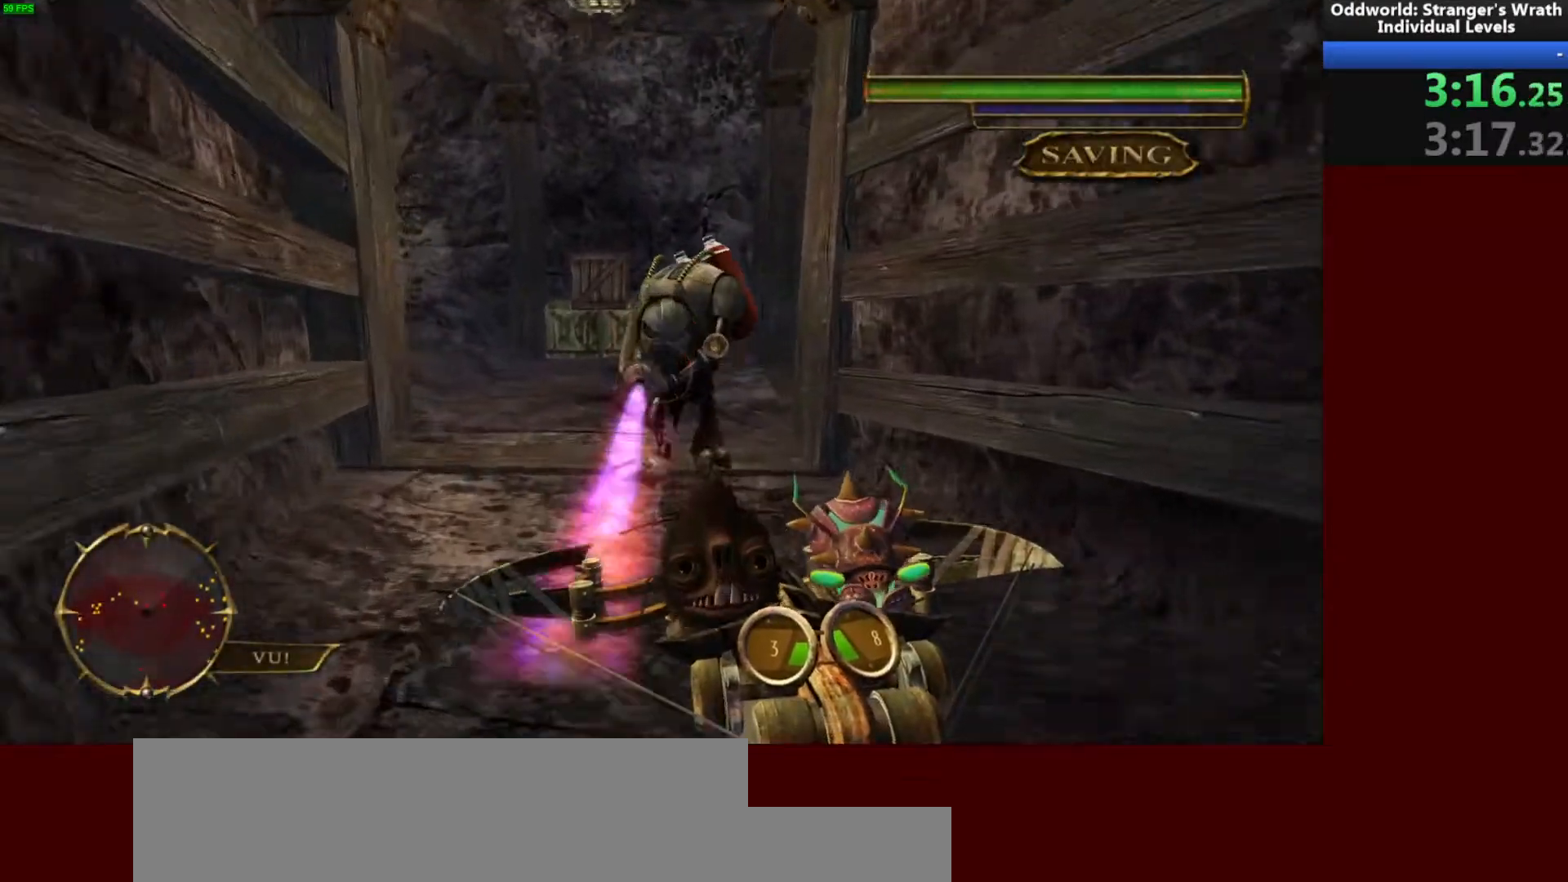
{"keys": ["q", "w"], "mouse": [], "events": [[200, "q", "down"]]}
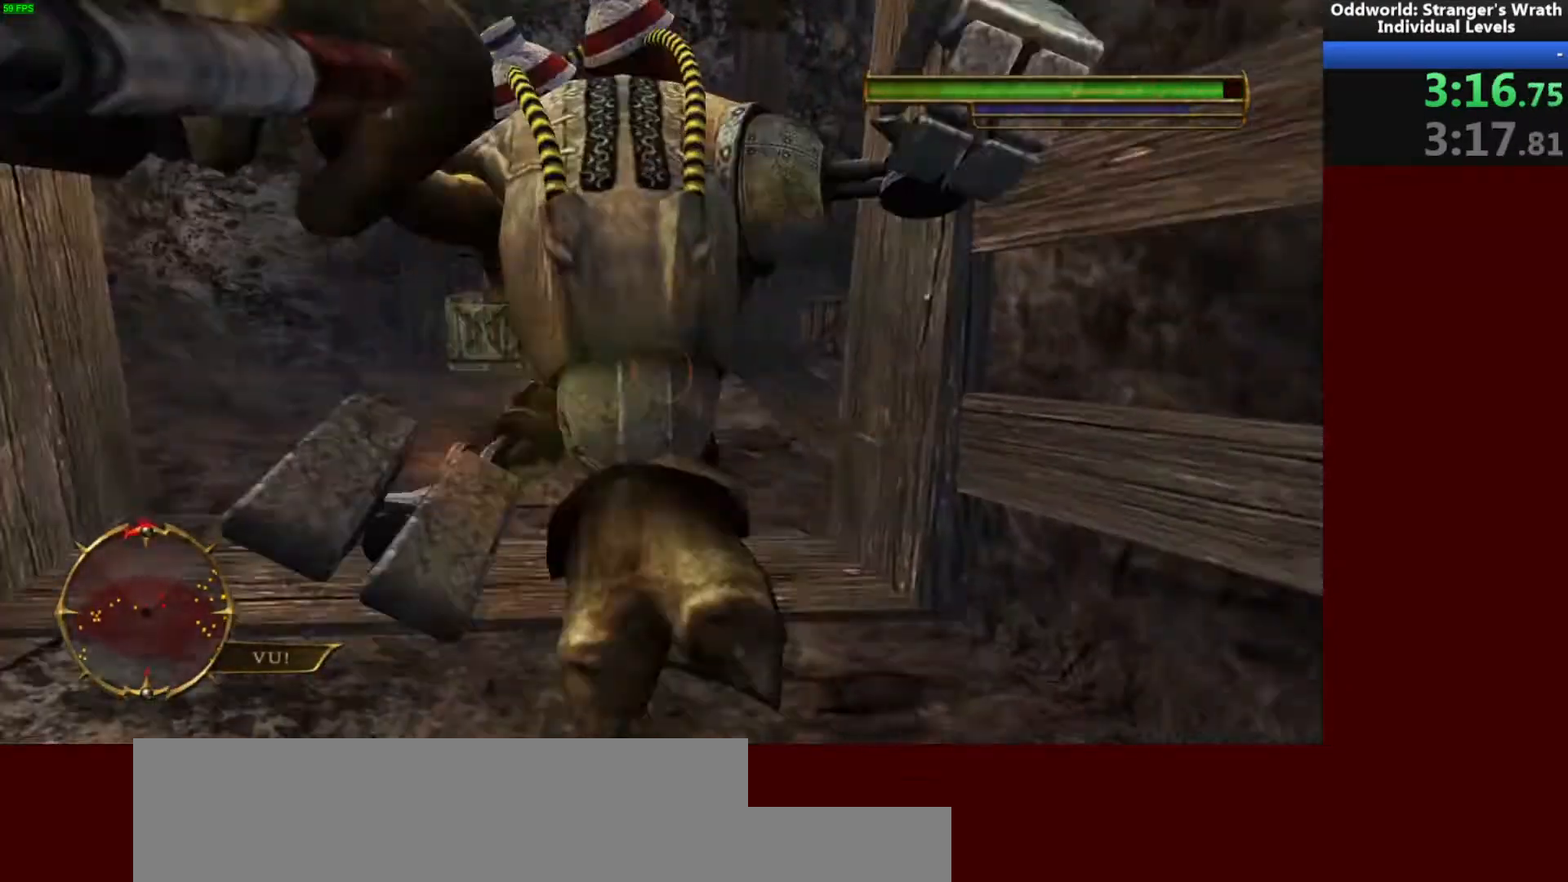
{"keys": ["w"], "mouse": [], "events": [[433, "q", "up"]]}
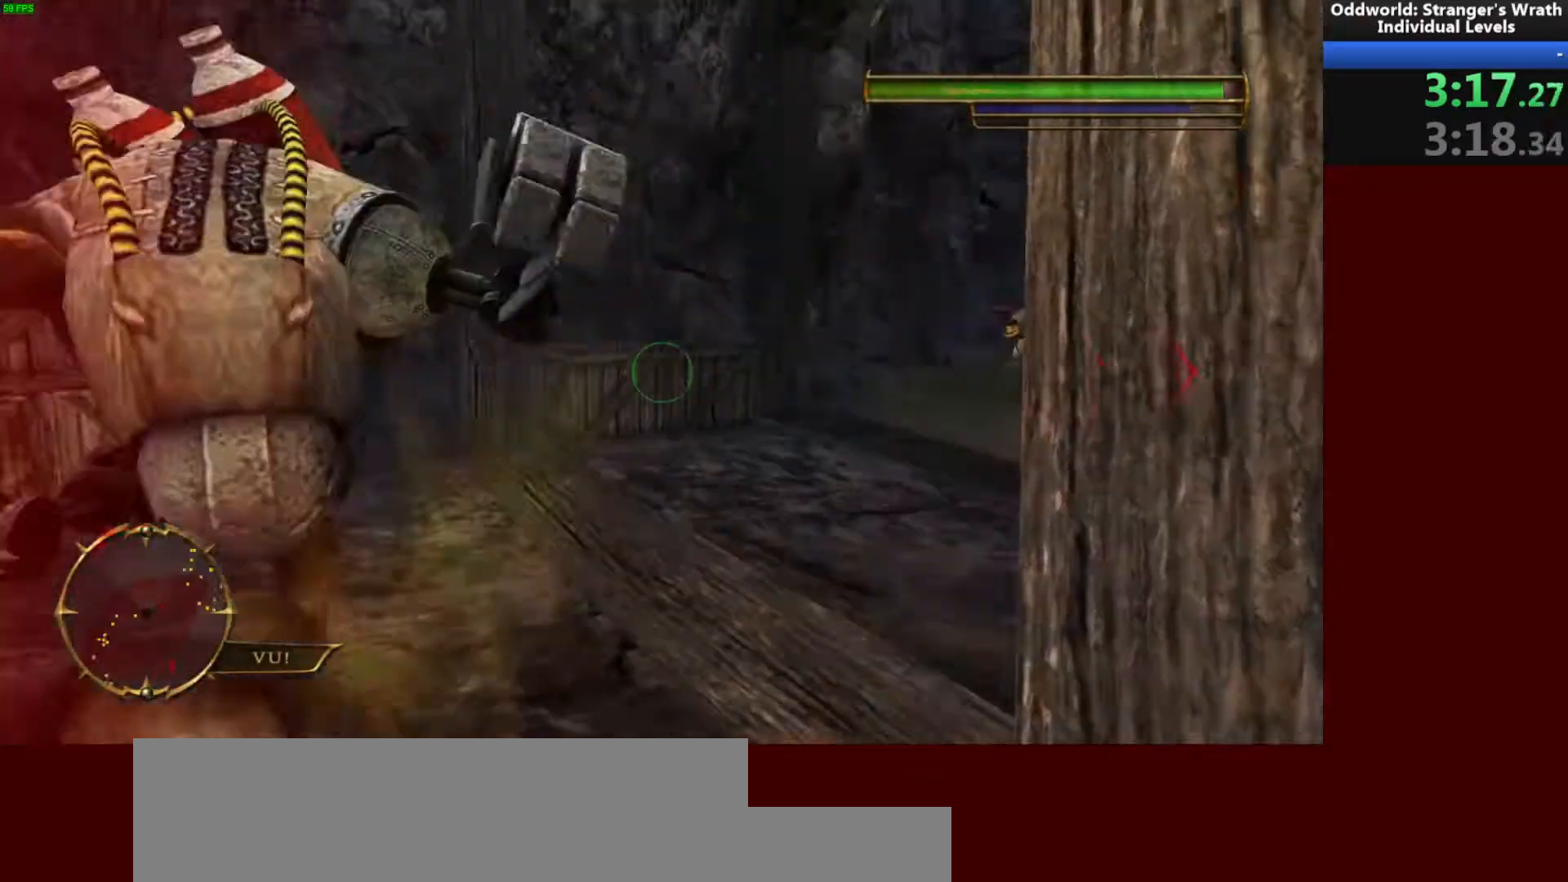
{"keys": ["a", "w"], "mouse": [], "events": [[67, "a", "down"]]}
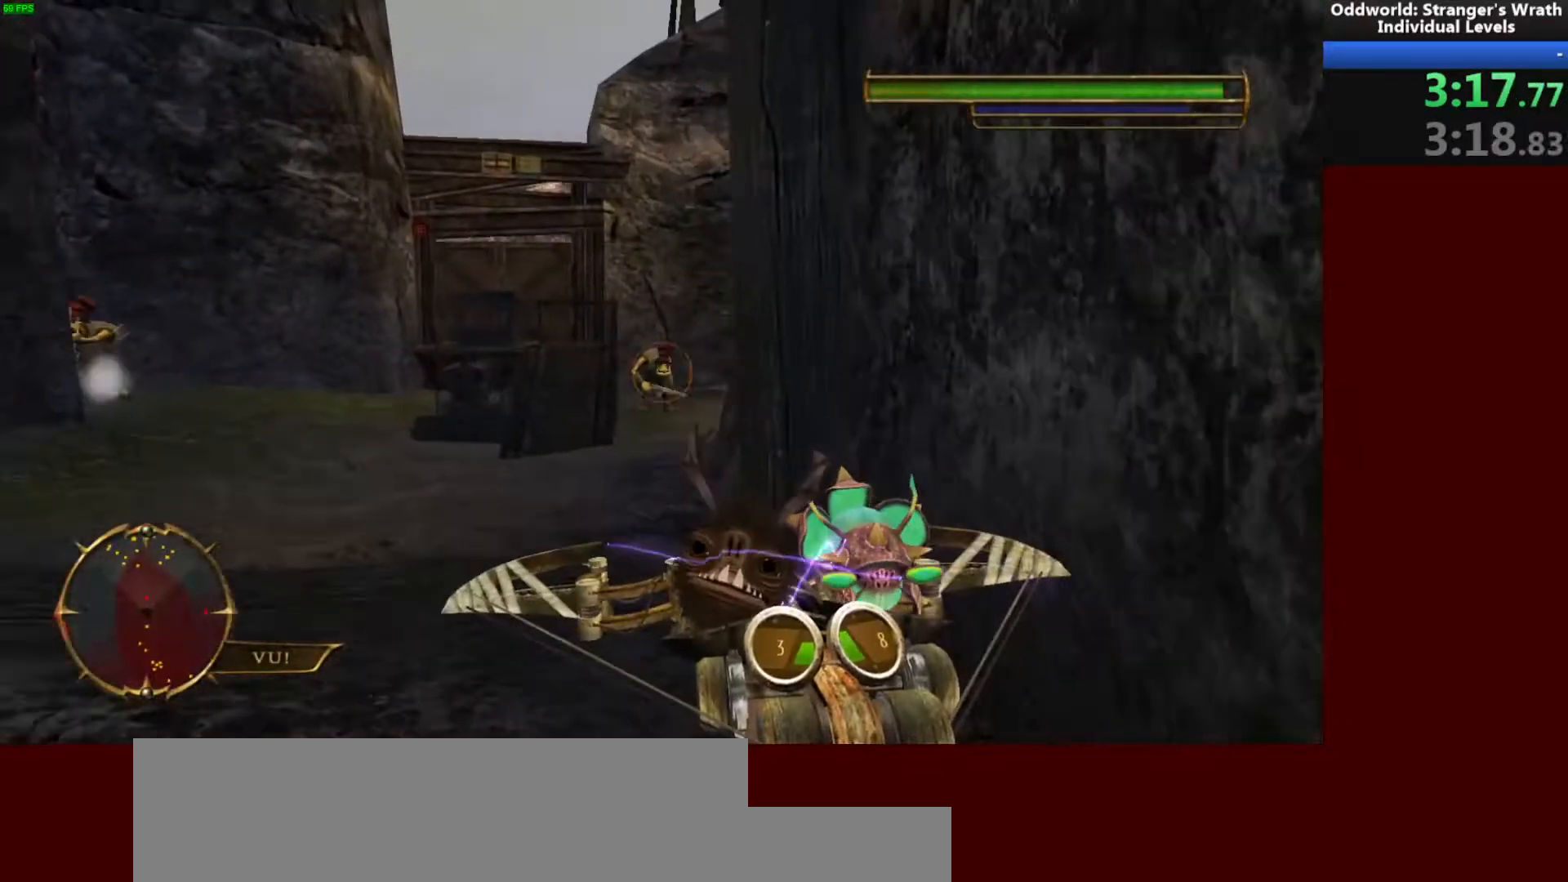
{"keys": ["a", "w"], "mouse": [], "events": [[33, "a", "up"], [33, "mouse_right", "down"], [133, "mouse_right", "up"], [300, "a", "down"]]}
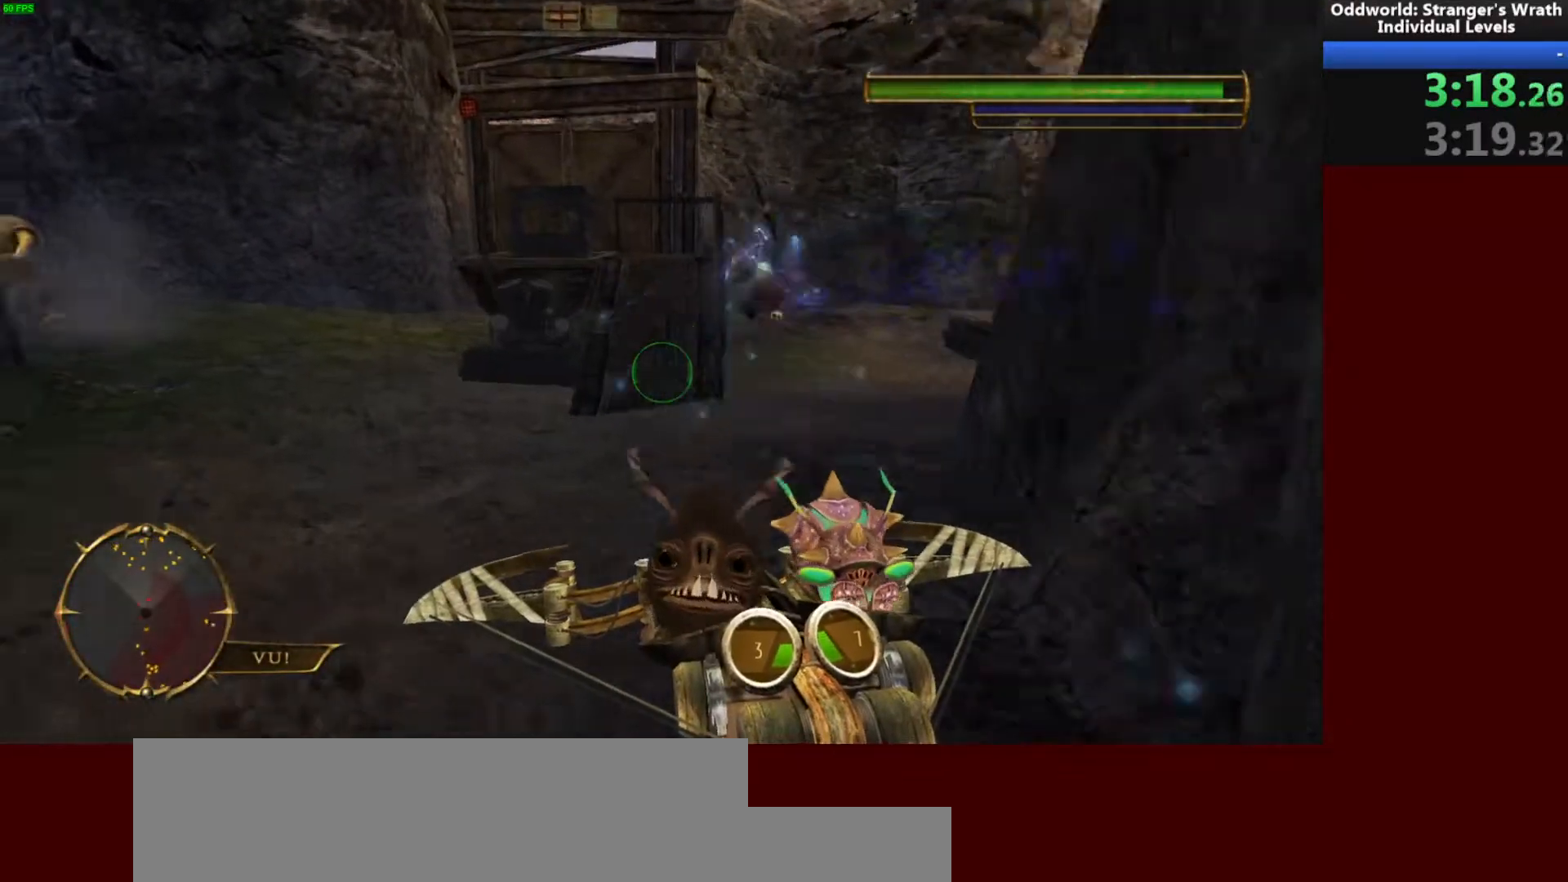
{"keys": ["w"], "mouse": [], "events": [[100, "a", "up"]]}
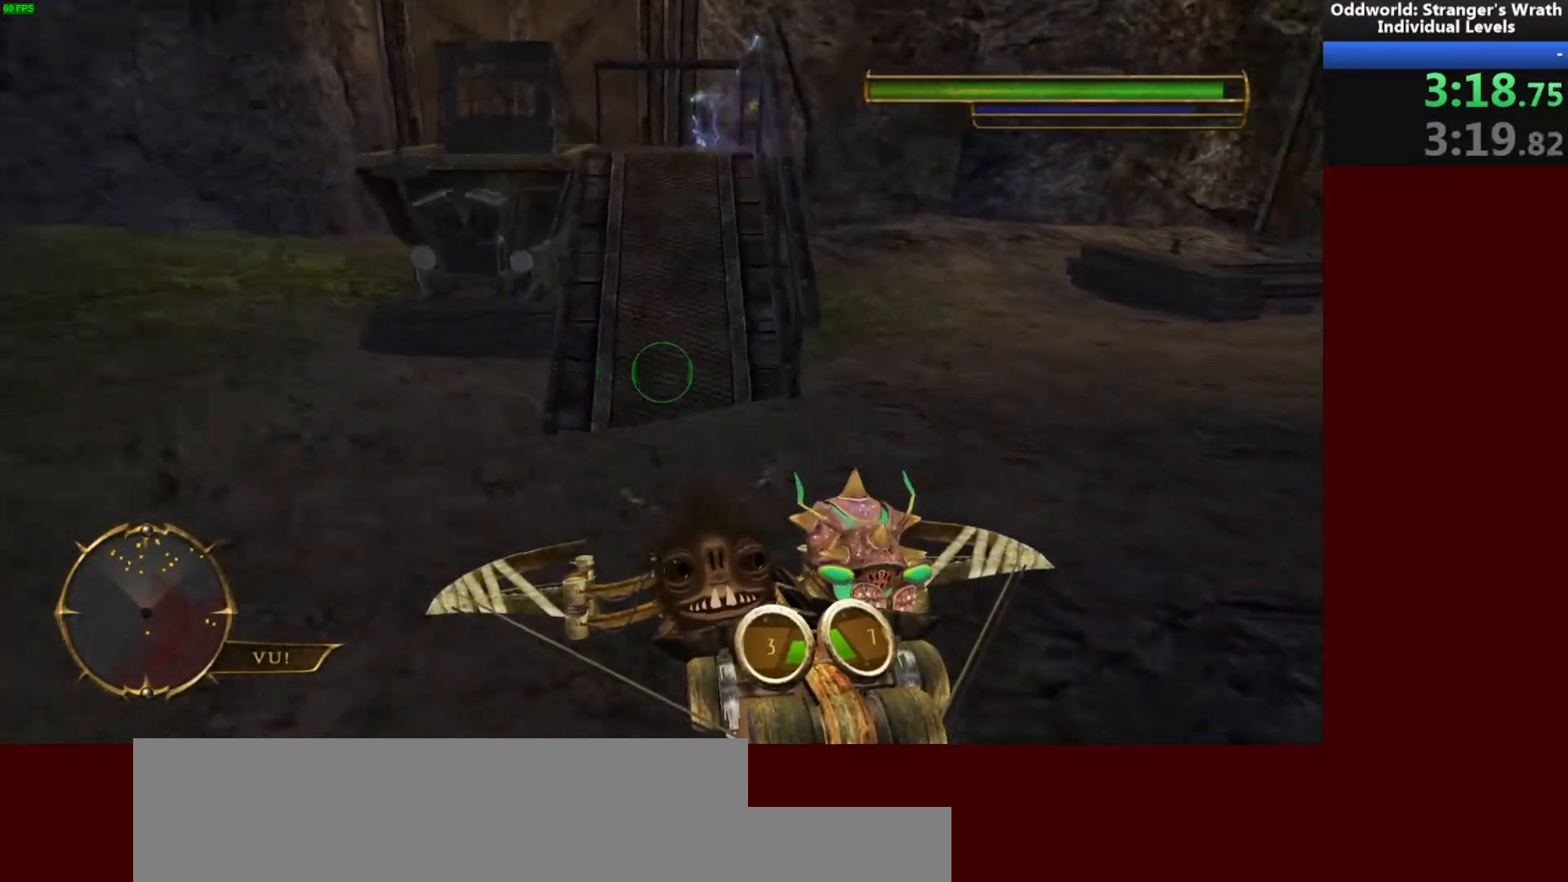
{"keys": ["w"], "mouse": [], "events": []}
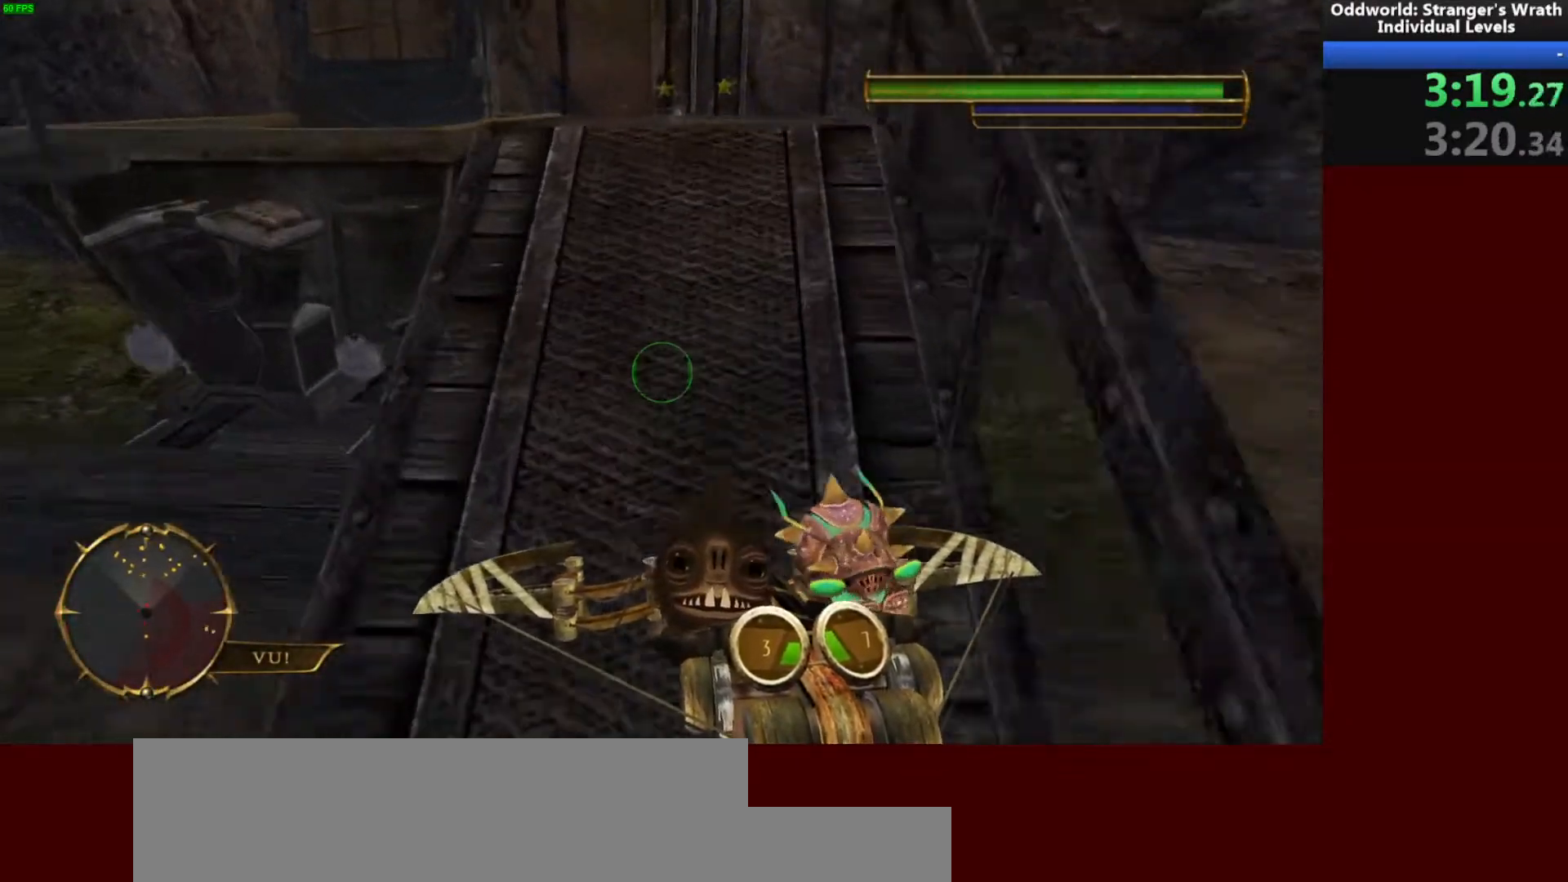
{"keys": ["d", "w"], "mouse": [], "events": [[233, "d", "down"]]}
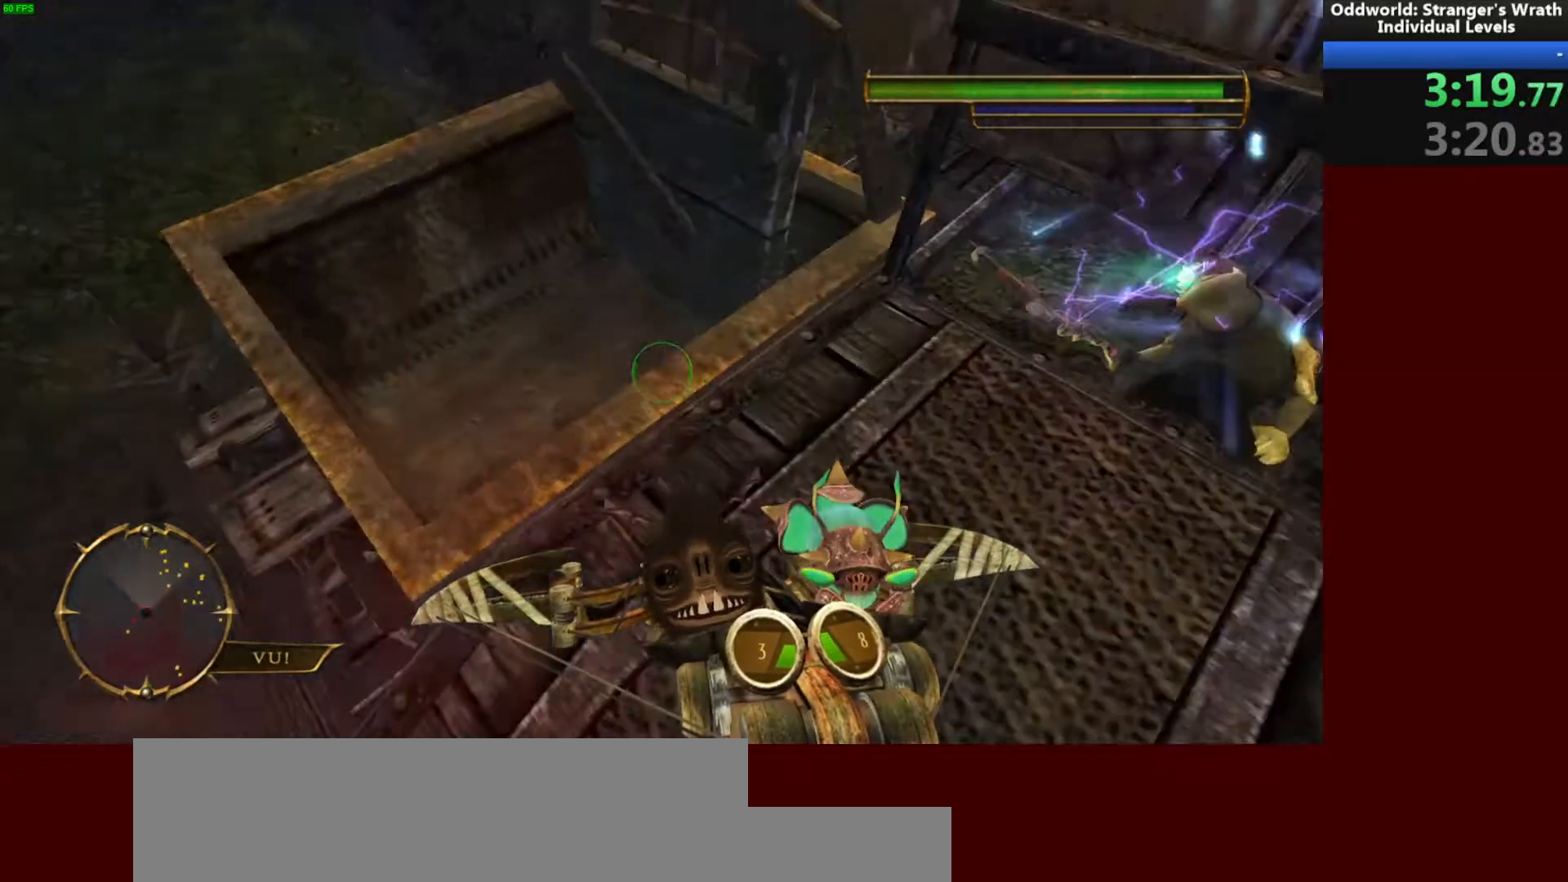
{"keys": ["w"], "mouse": [], "events": [[200, "d", "up"], [300, "mouse_left", "down"], [400, "mouse_left", "up"]]}
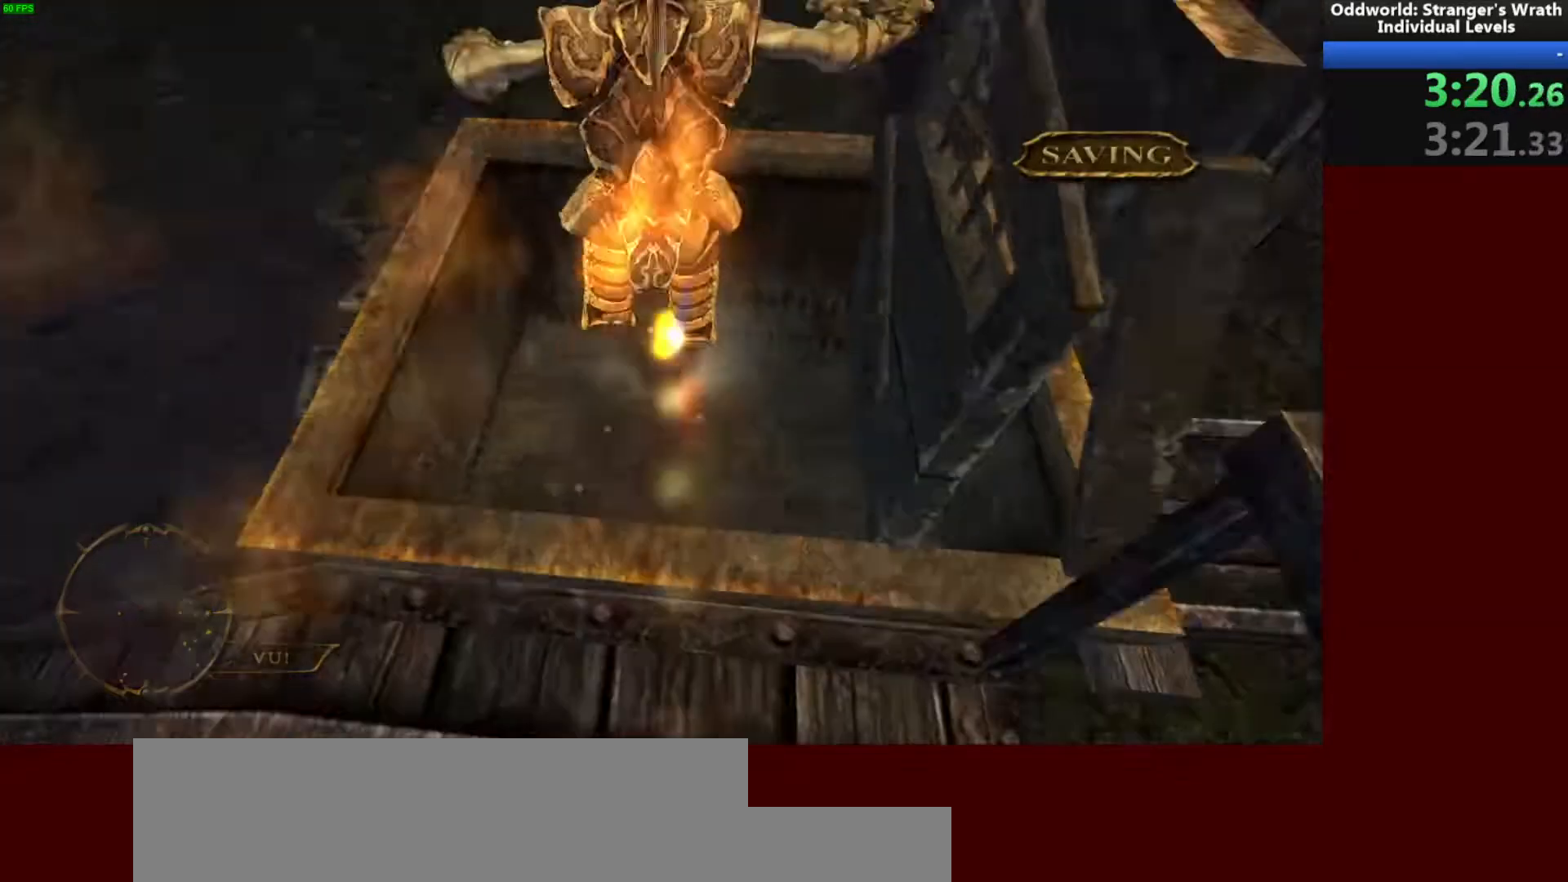
{"keys": ["a", "w"], "mouse": [], "events": [[133, "a", "down"]]}
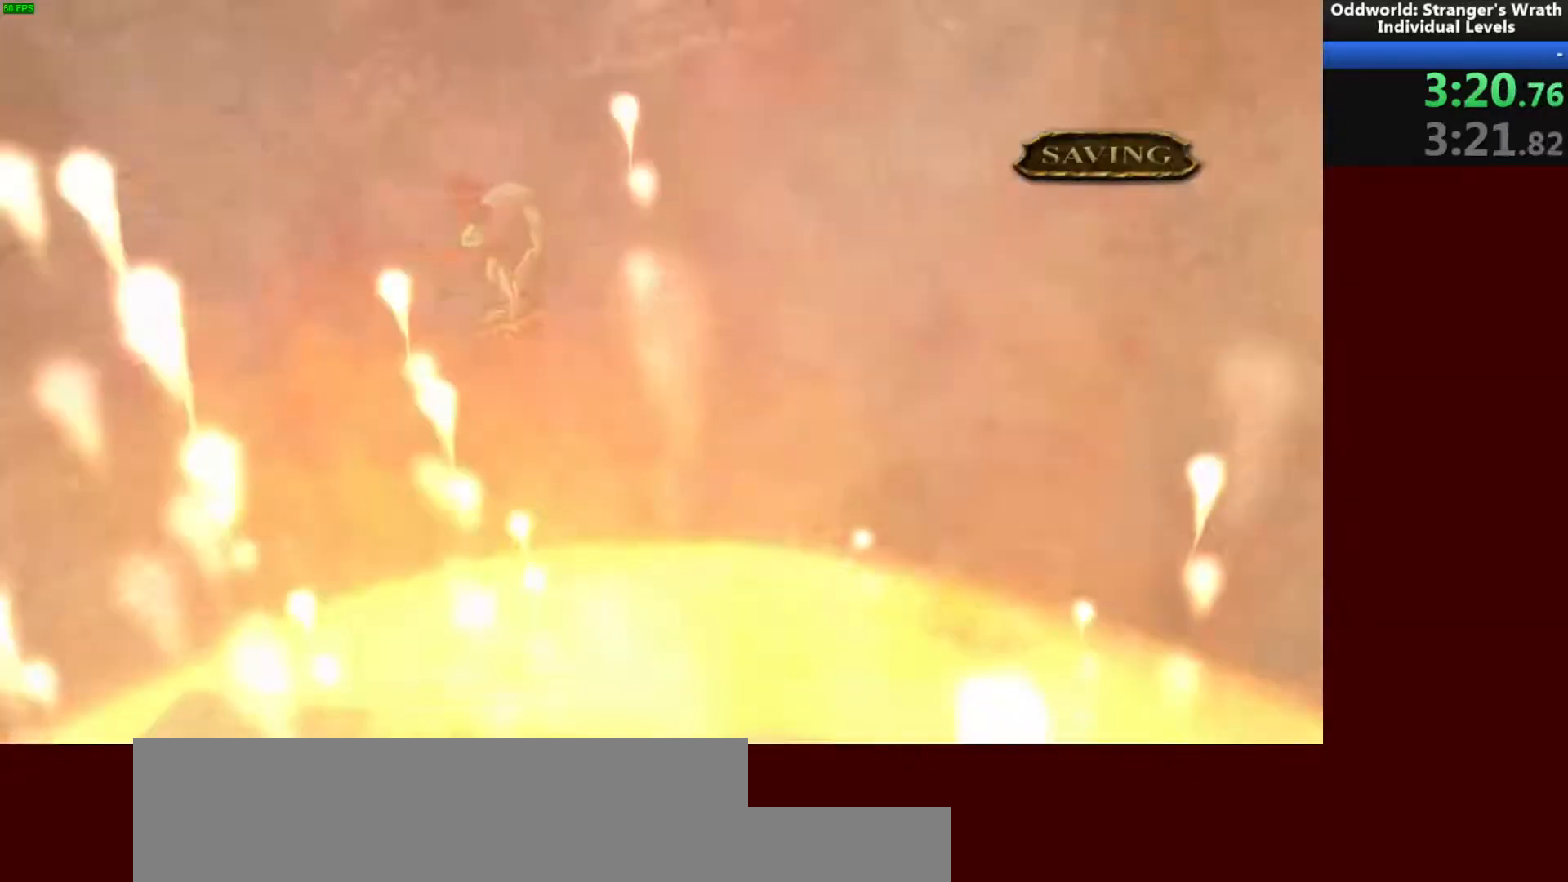
{"keys": ["a", "w"], "mouse": [], "events": []}
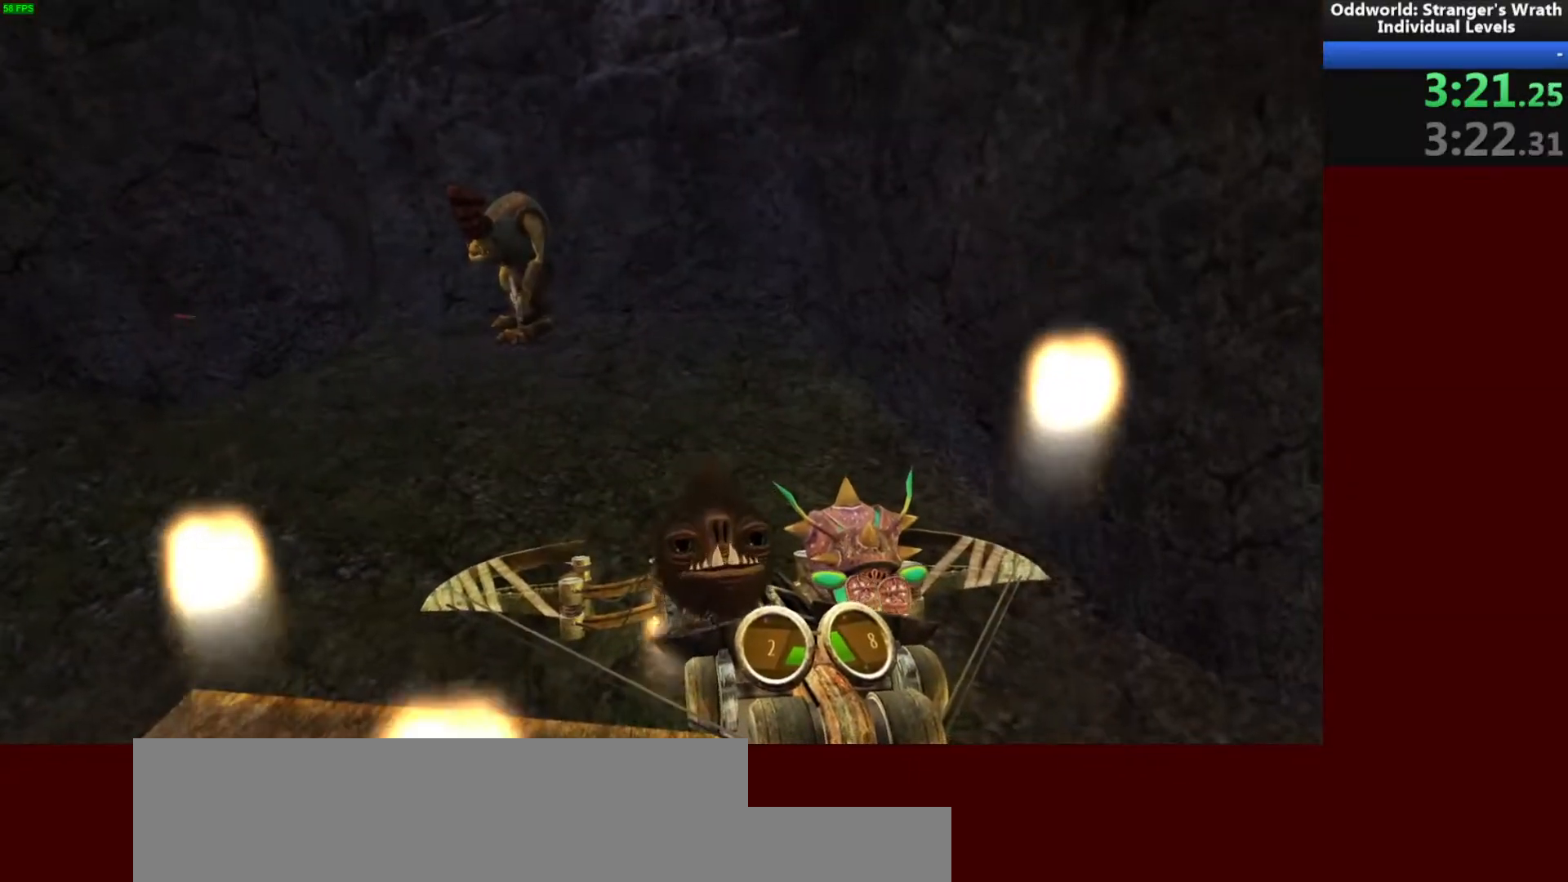
{"keys": ["a", "w"], "mouse": [], "events": []}
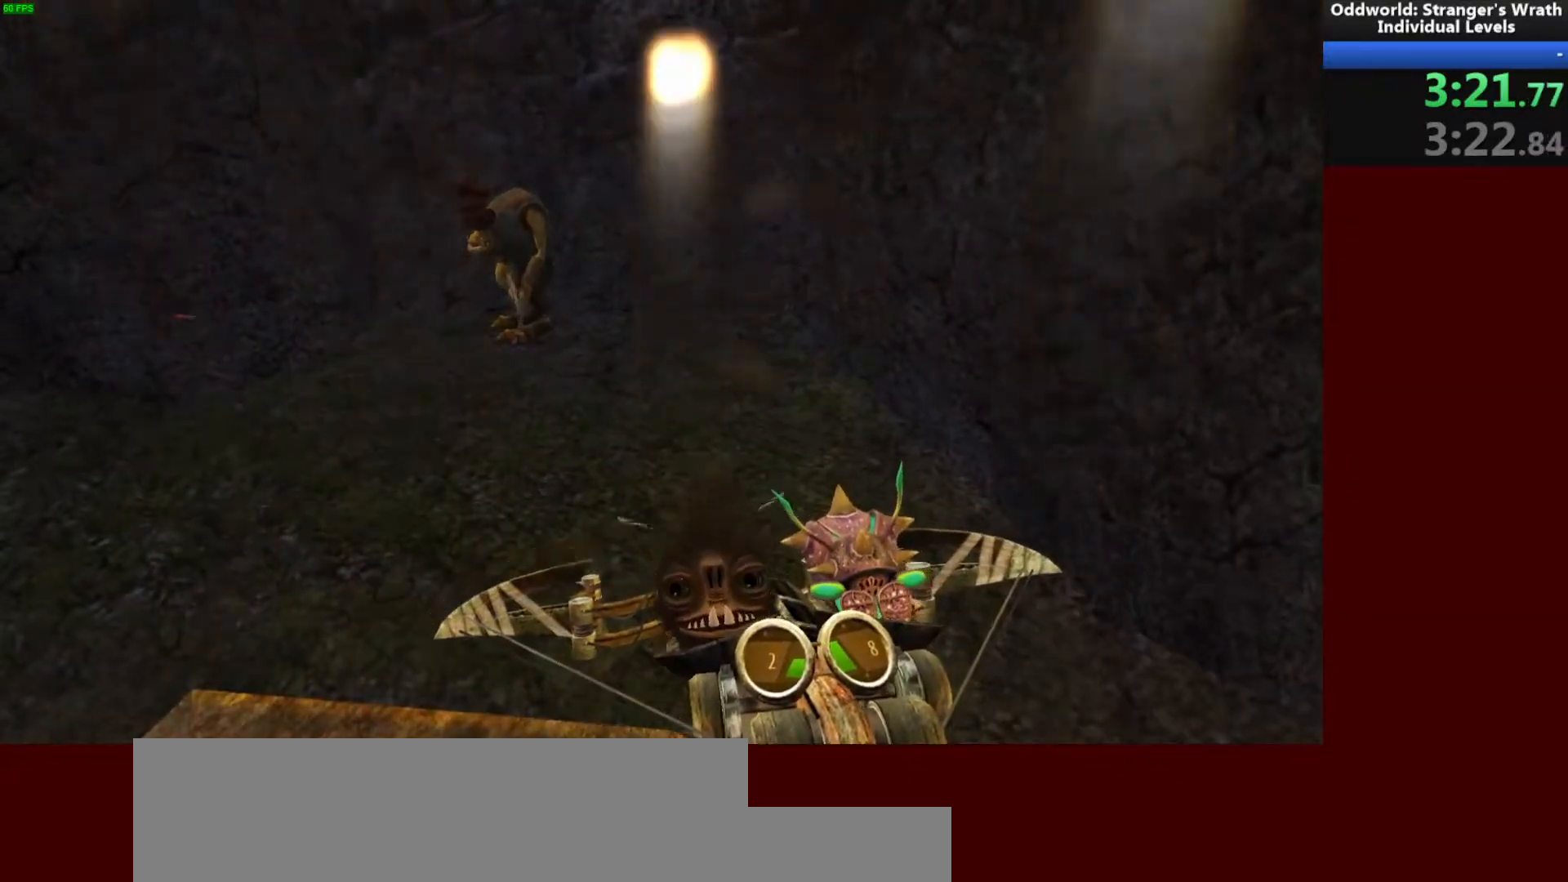
{"keys": ["a", "w"], "mouse": [], "events": []}
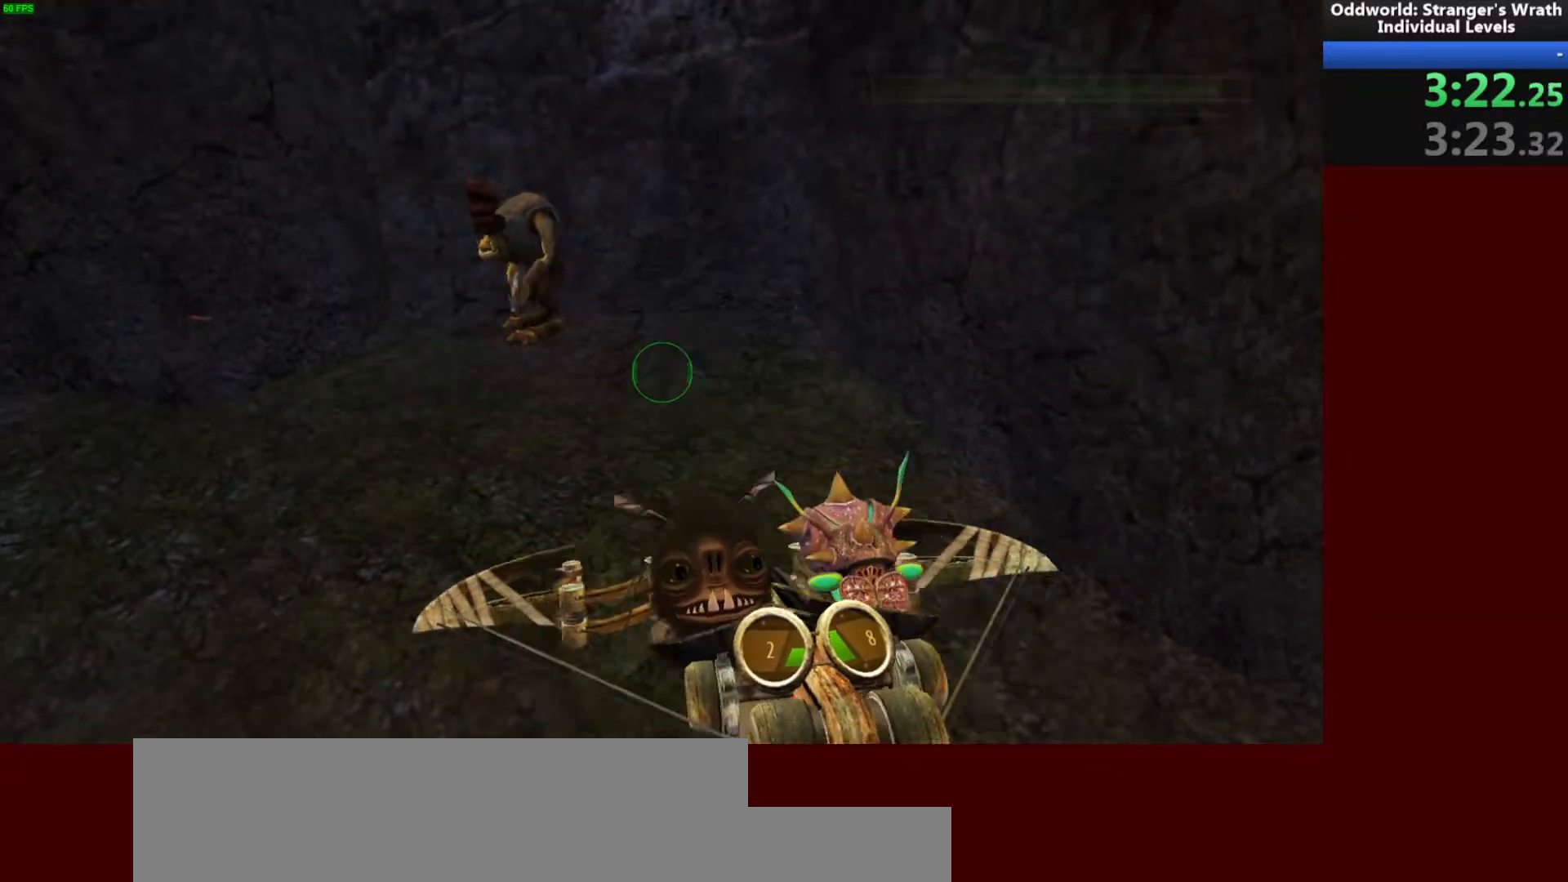
{"keys": ["w"], "mouse": [], "events": [[500, "a", "up"]]}
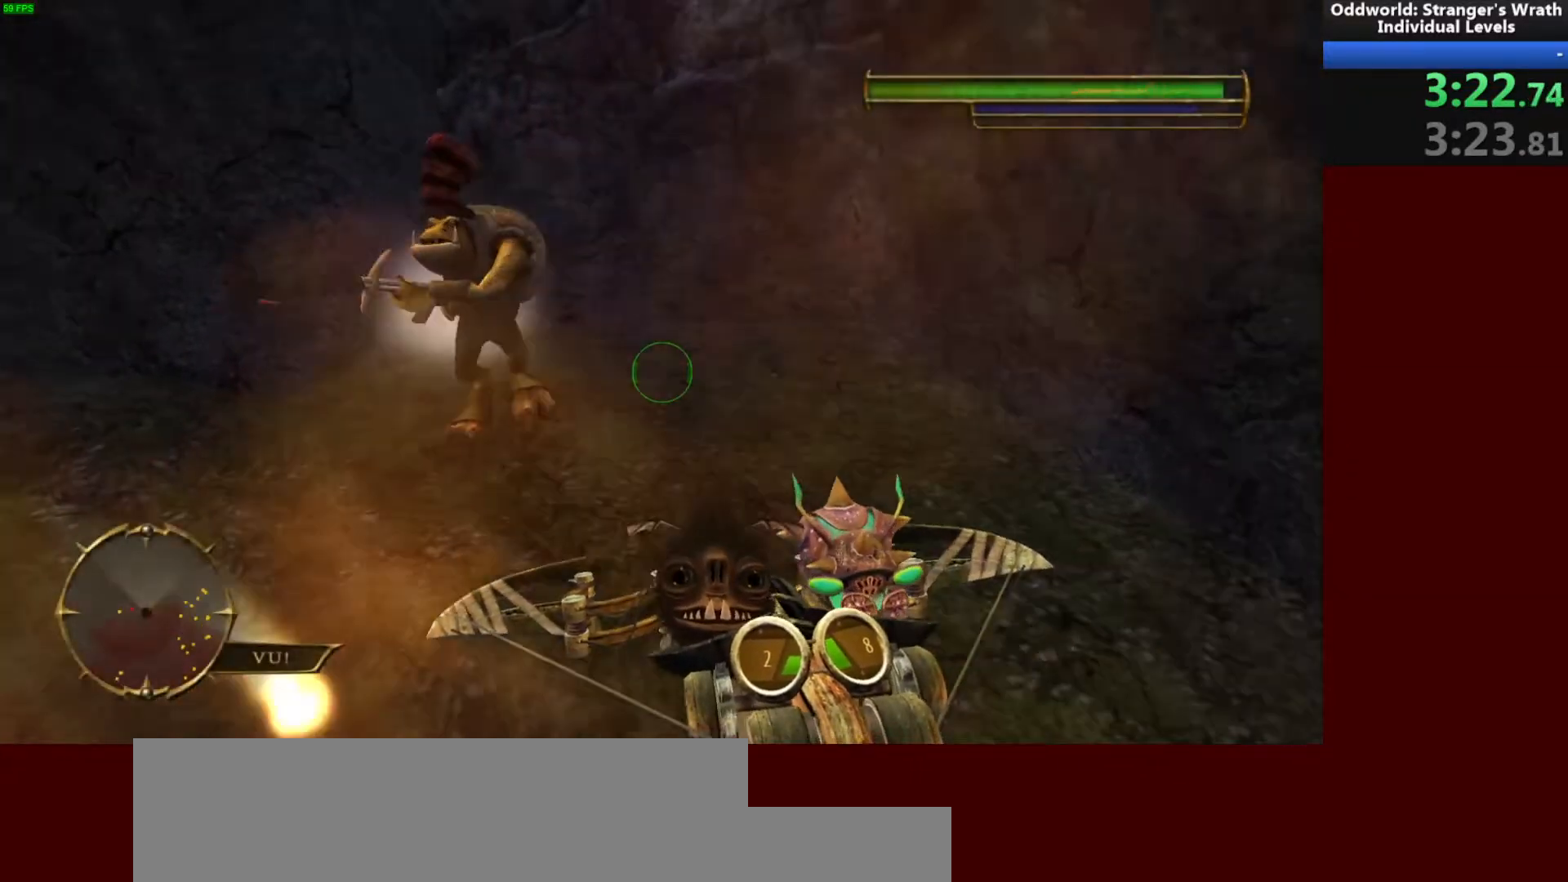
{"keys": ["q", "w"], "mouse": [], "events": [[367, "q", "down"]]}
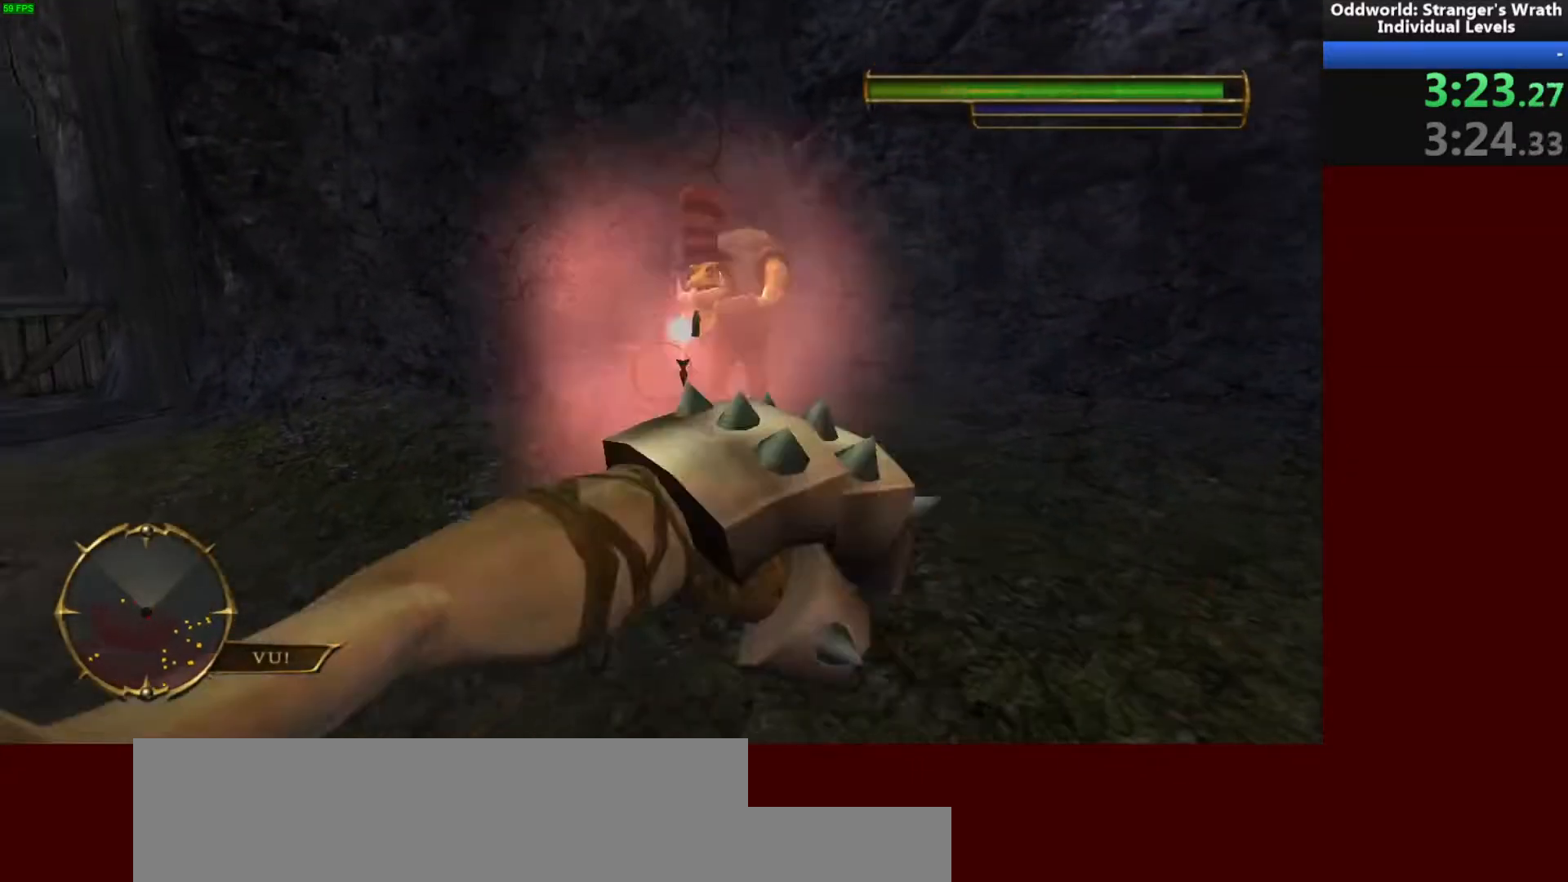
{"keys": ["d"], "mouse": [], "events": [[100, "w", "up"], [167, "q", "up"], [433, "d", "down"]]}
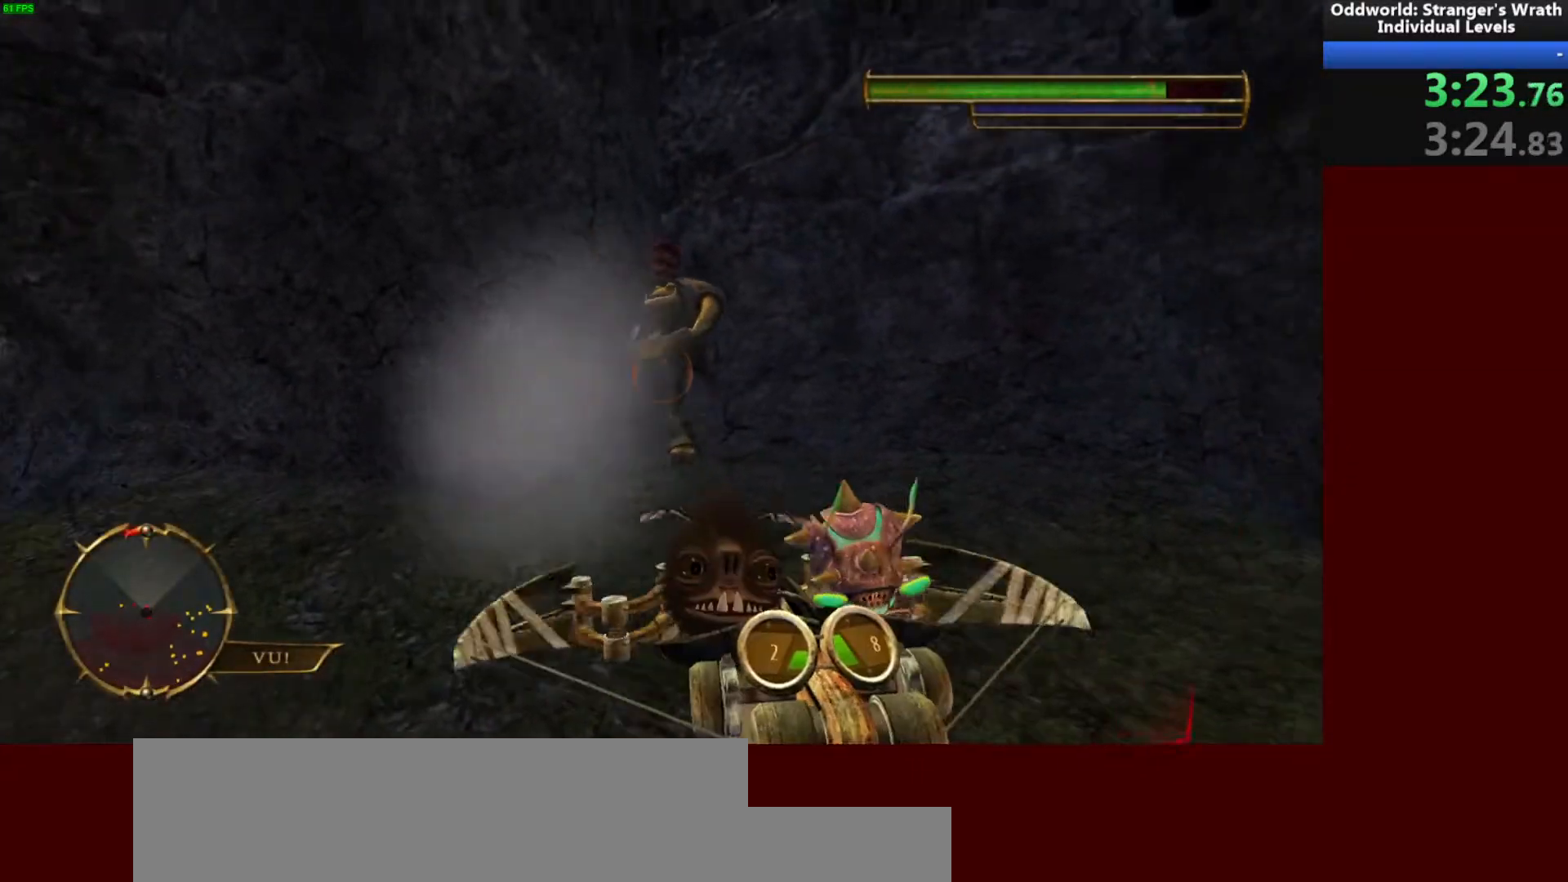
{"keys": ["d", "s"], "mouse": [], "events": [[167, "s", "down"], [333, "mouse_right", "down"], [400, "mouse_right", "up"]]}
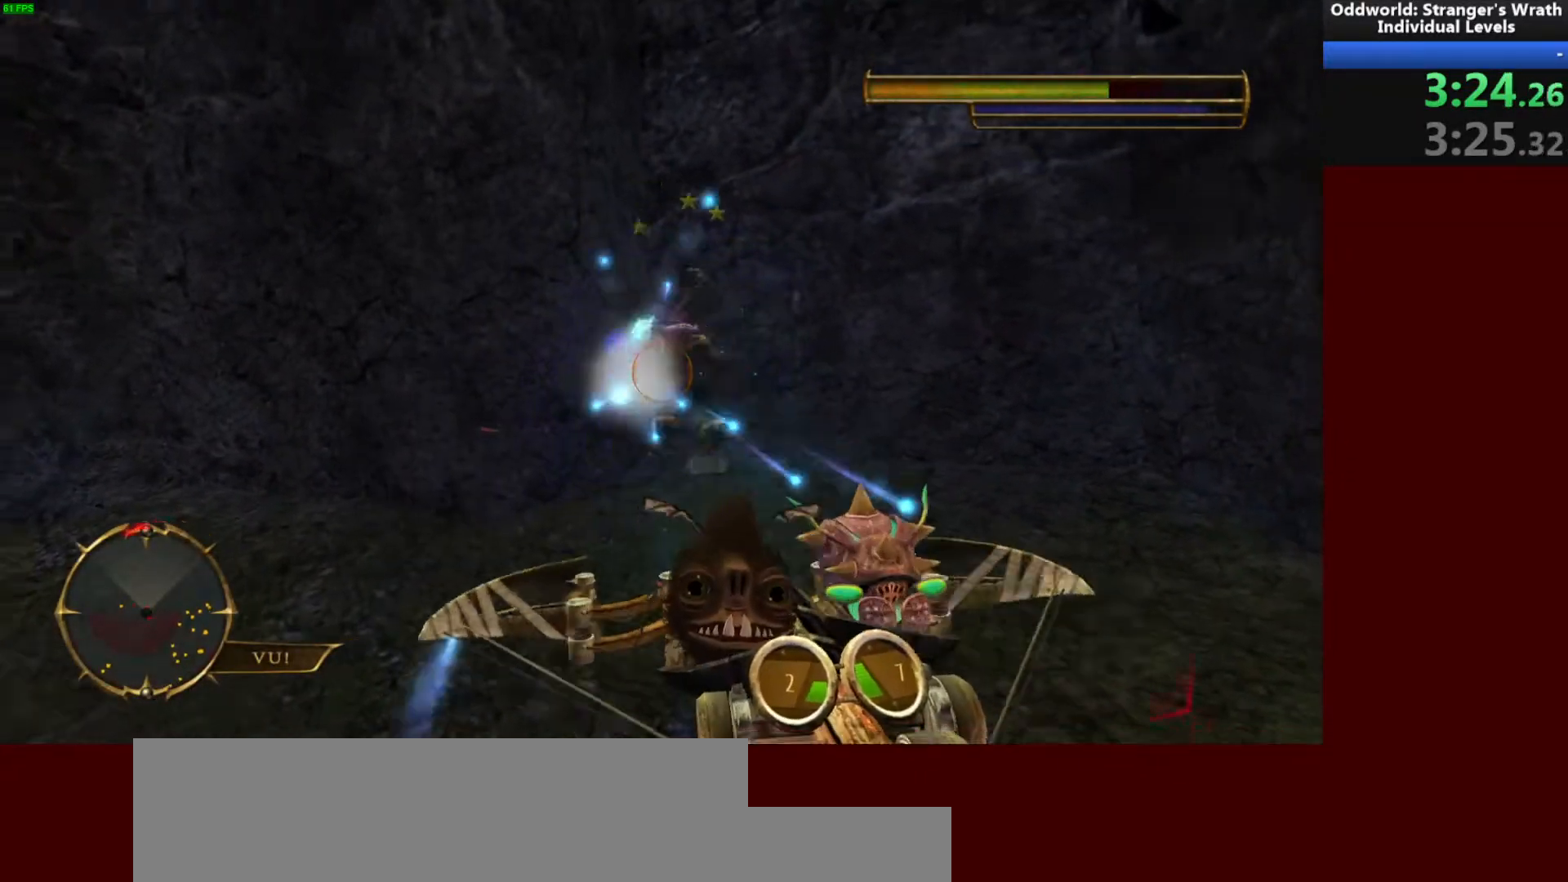
{"keys": ["w"], "mouse": [], "events": [[67, "s", "up"], [200, "w", "down"], [300, "d", "up"]]}
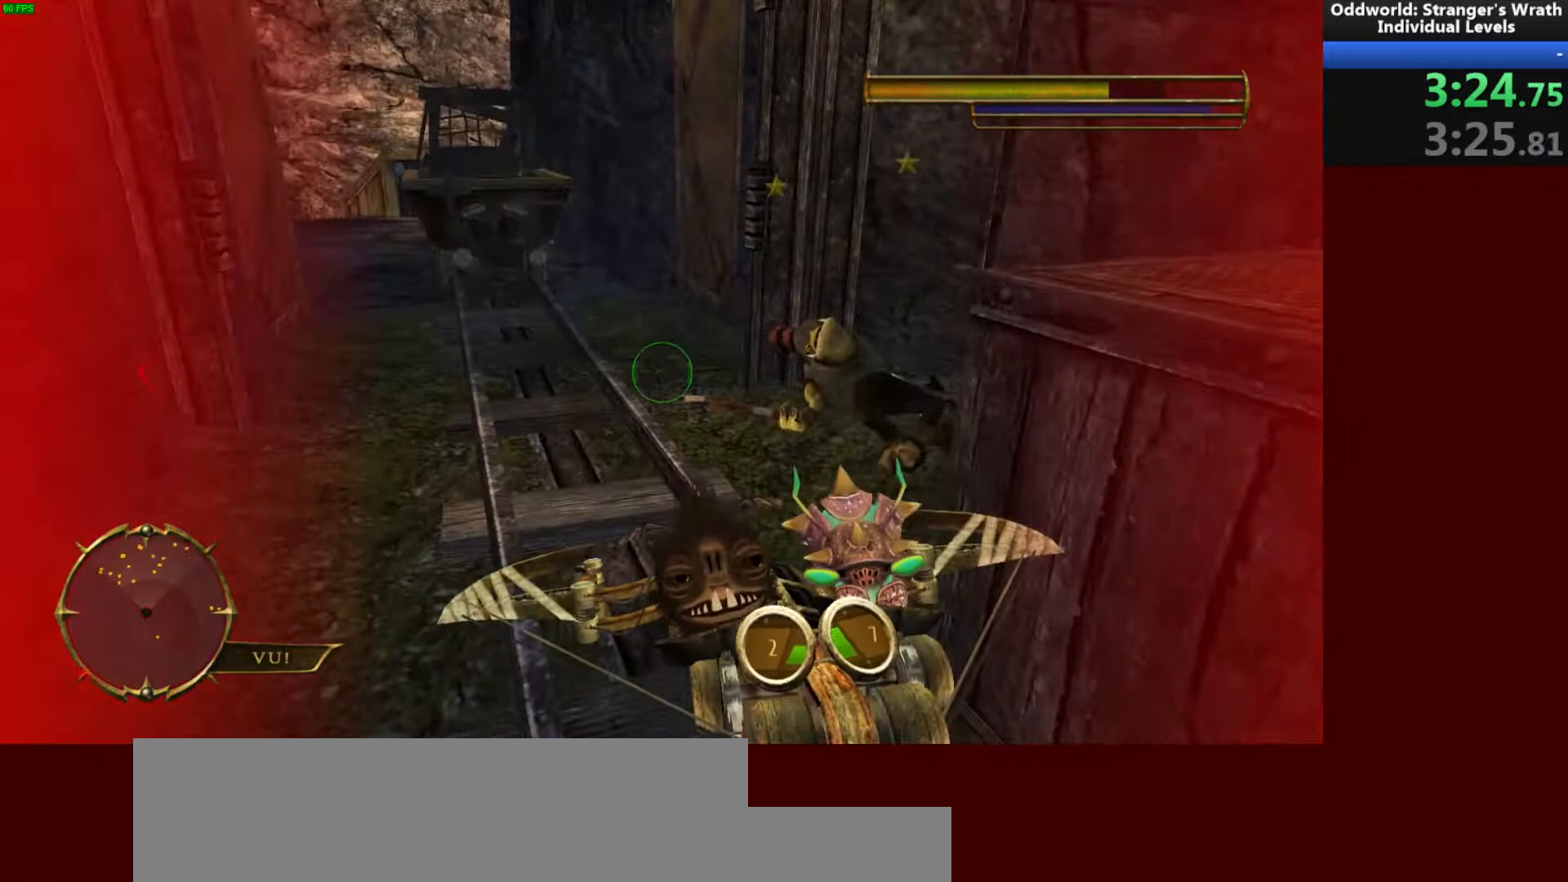
{"keys": ["w"], "mouse": [], "events": []}
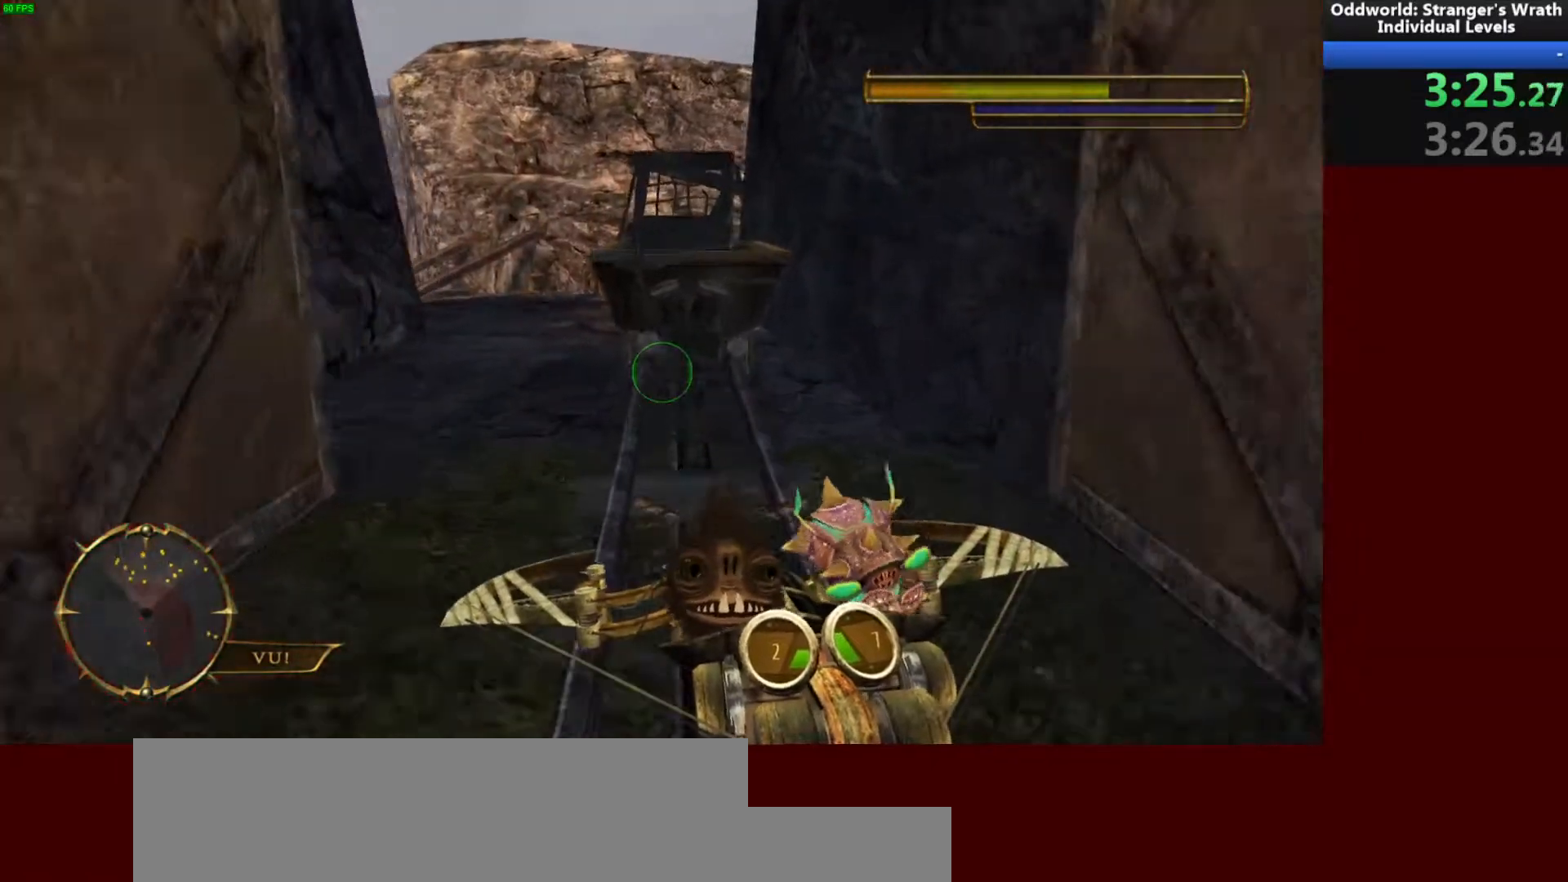
{"keys": ["a", "w"], "mouse": [], "events": [[267, "a", "down"]]}
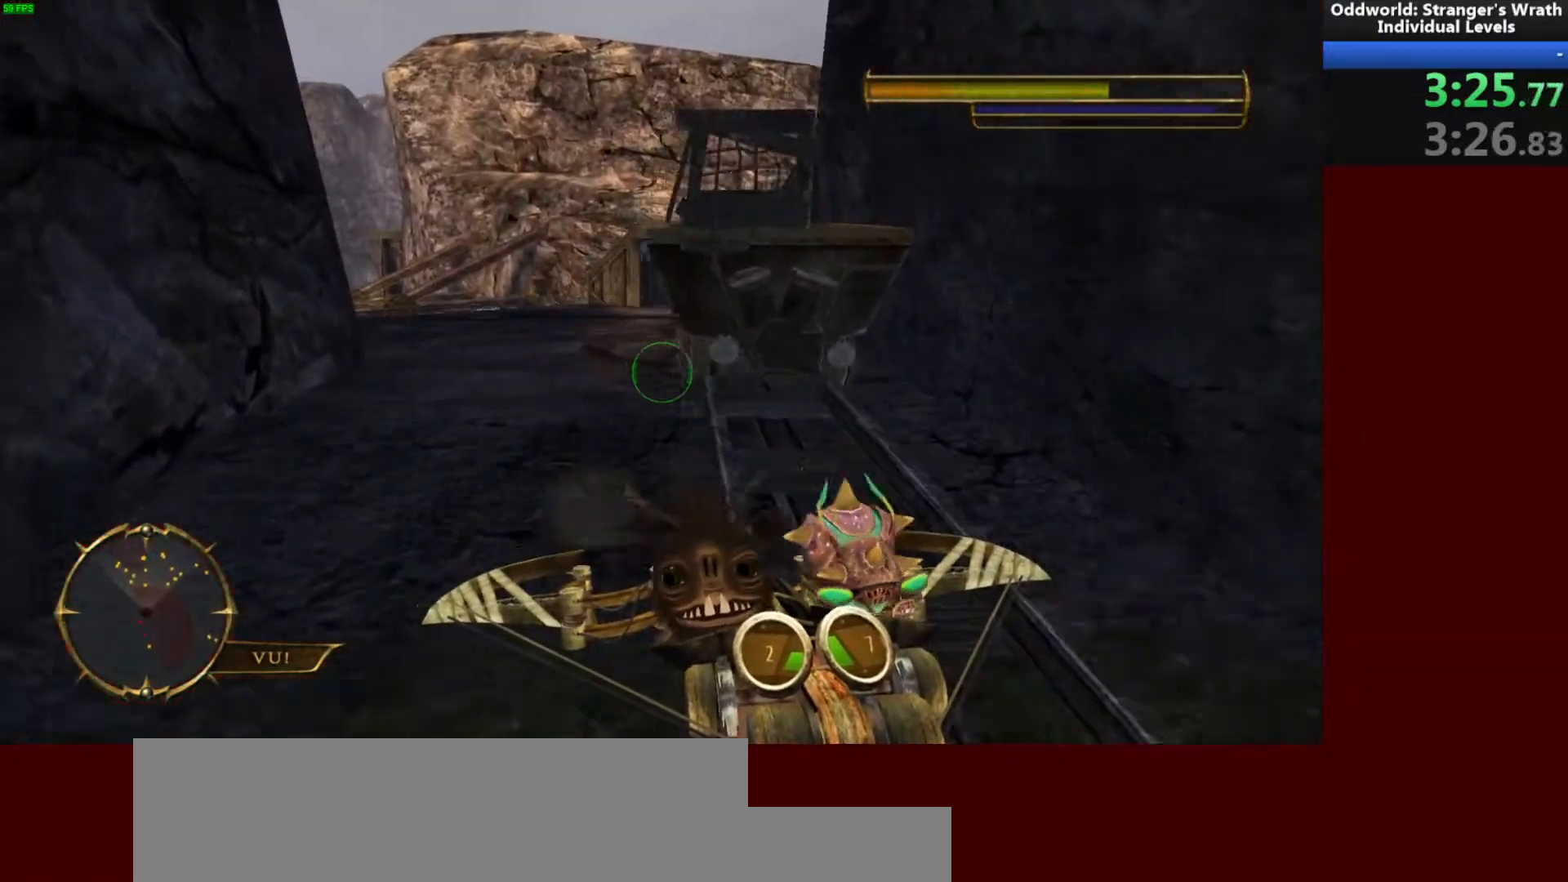
{"keys": ["w"], "mouse": [], "events": [[367, "a", "up"]]}
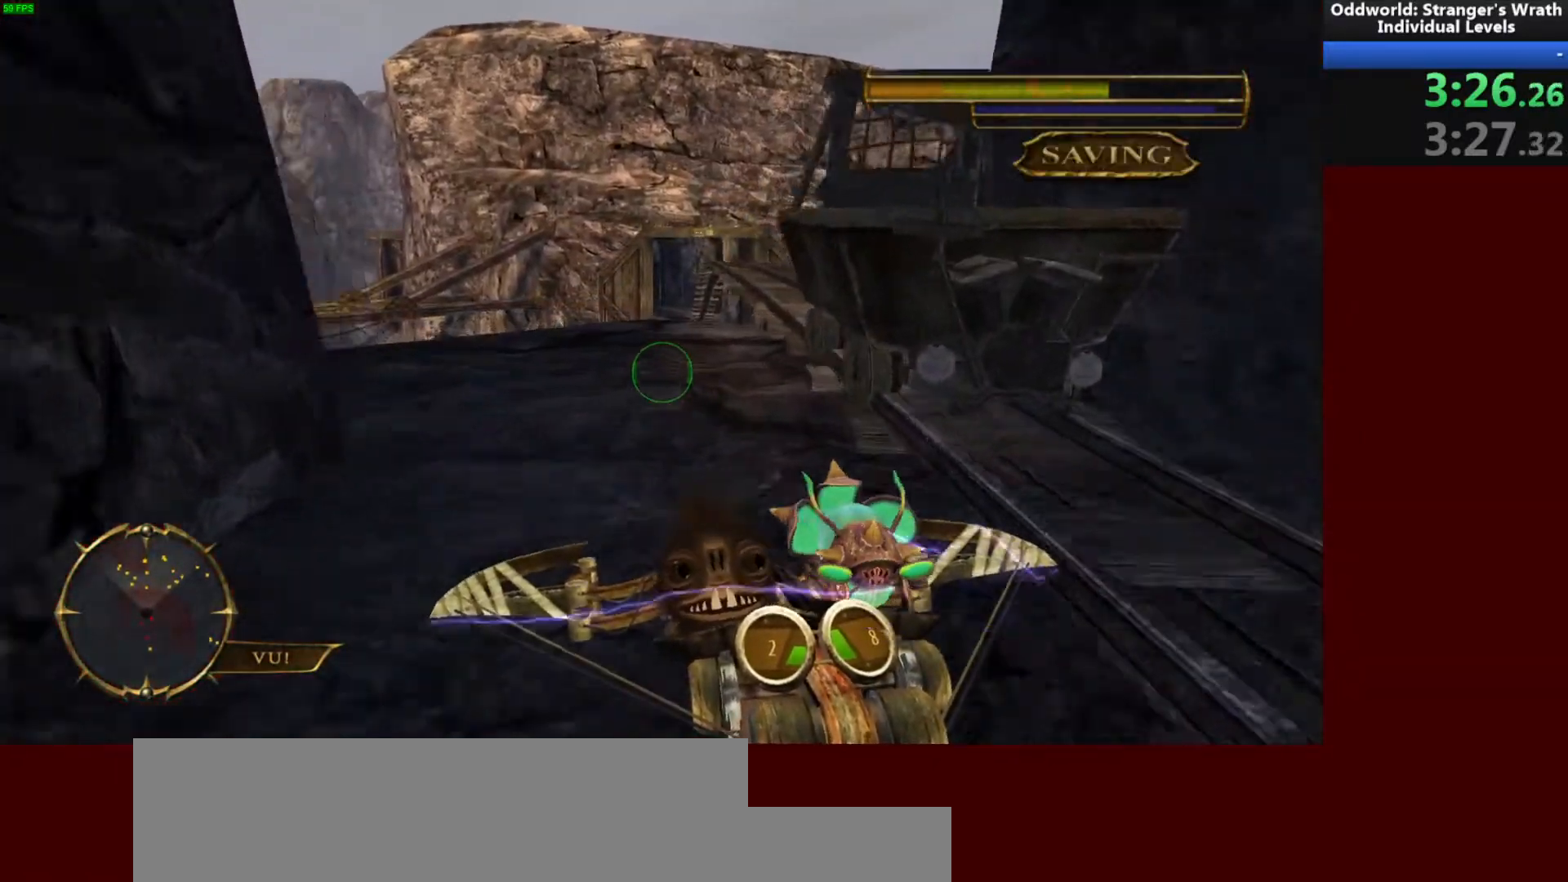
{"keys": ["space", "w"], "mouse": [], "events": [[33, "a", "down"], [300, "a", "up"], [467, "space", "down"]]}